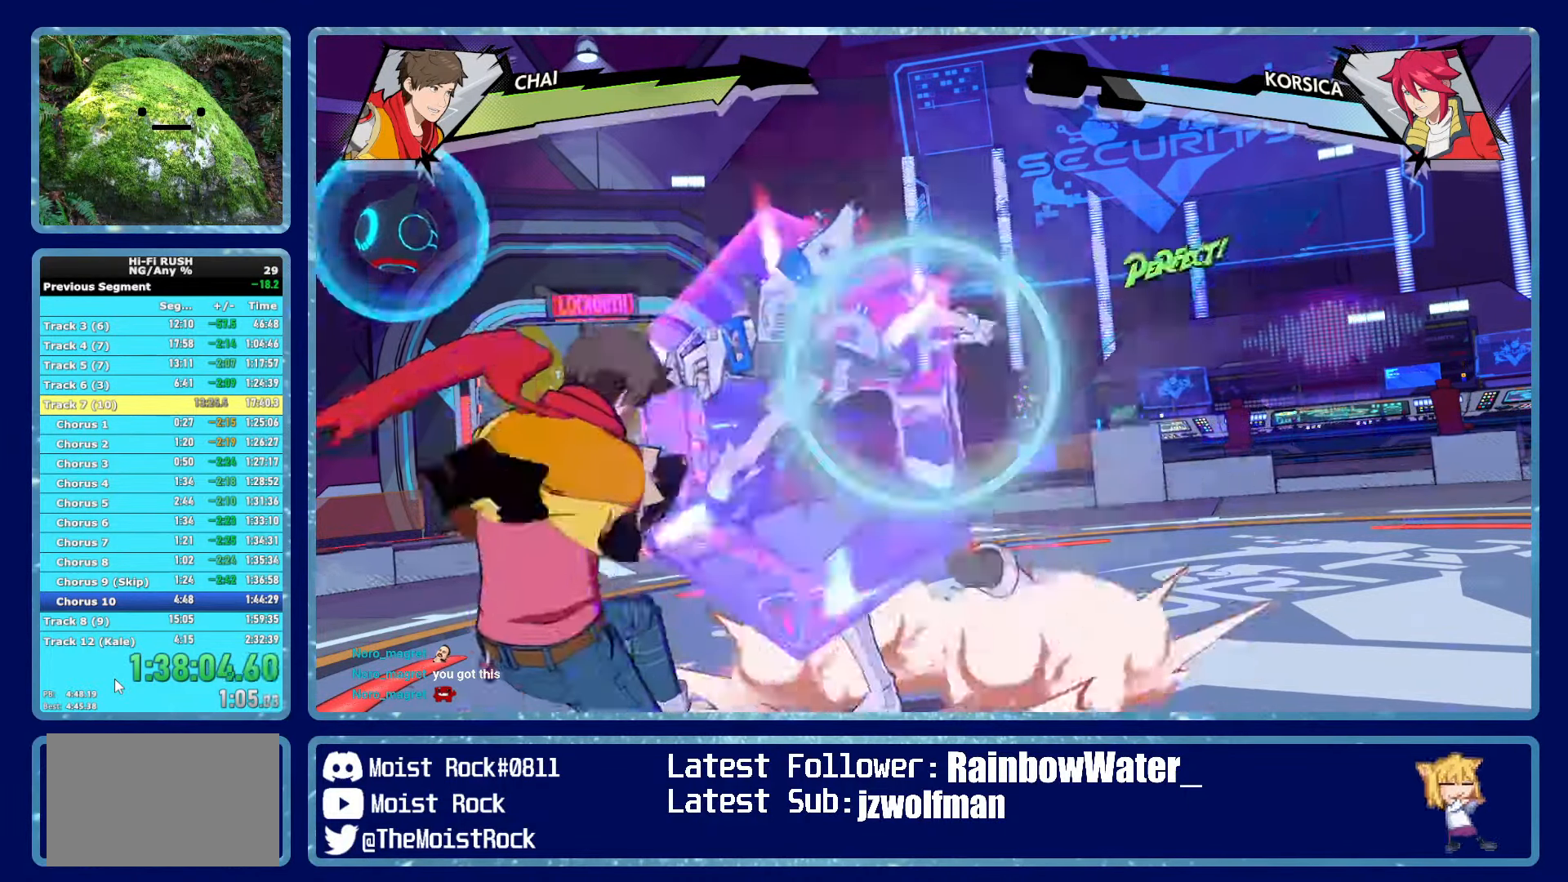
Gameplay with a controller (Xbox layout); each line is a JSON object with the inputs held at the frame after it. "events" lists button and stick changes between this image and that frame as [ms after this image, input, new state], when the widget could be followed in between.
{"buttons": ["B"], "left_stick": "center", "right_stick": "center", "events": [[450, "B", "down"]]}
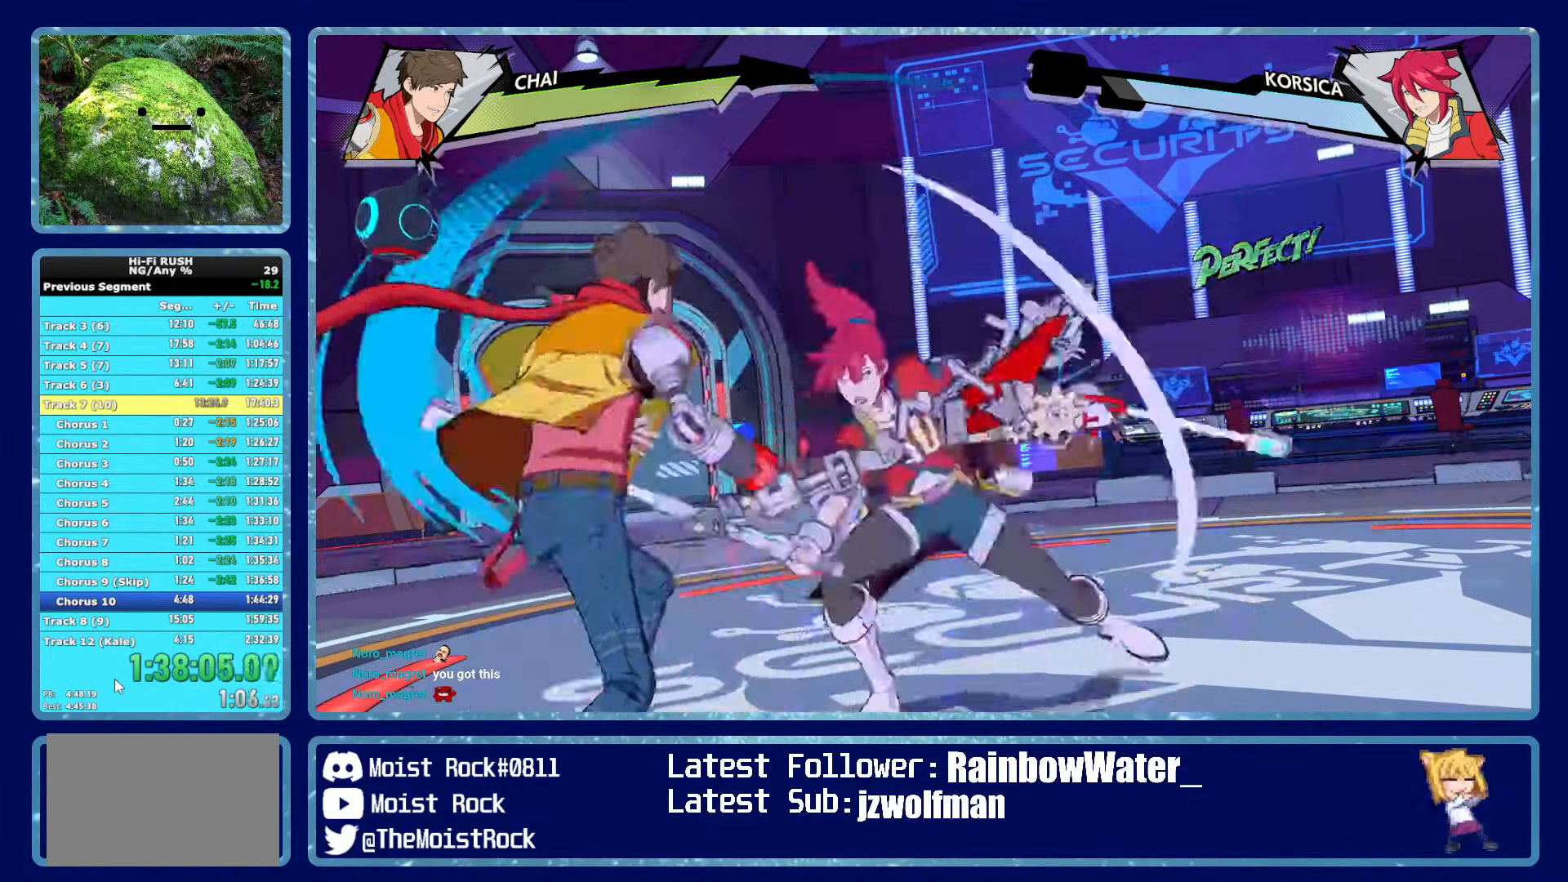
{"buttons": [], "left_stick": "center", "right_stick": "center", "events": [[50, "B", "up"], [150, "B", "down"], [233, "B", "up"]]}
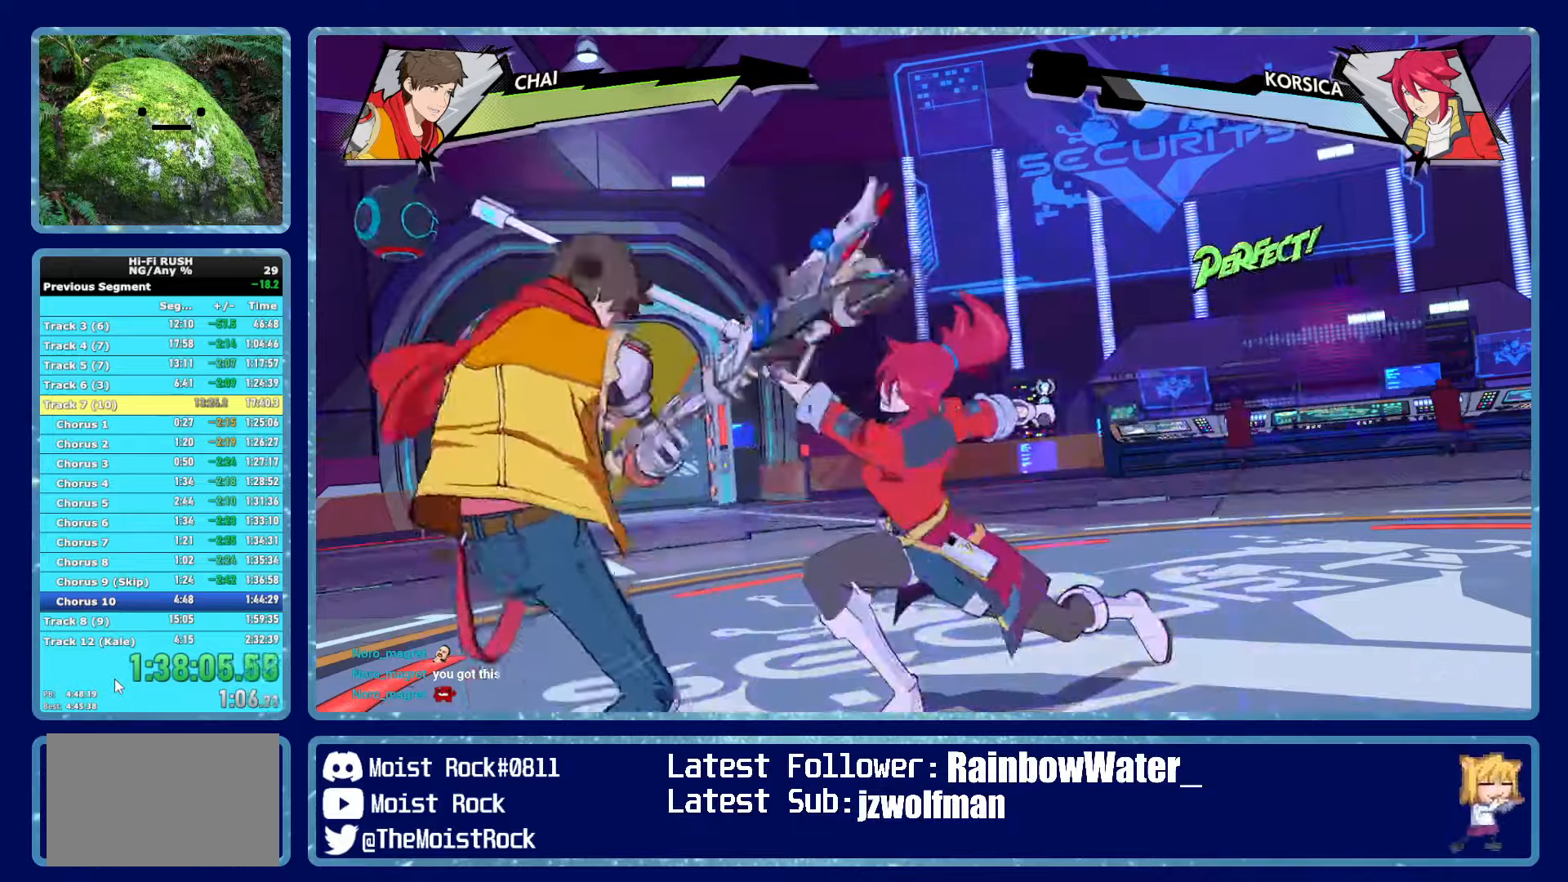
{"buttons": ["B"], "left_stick": "center", "right_stick": "center"}
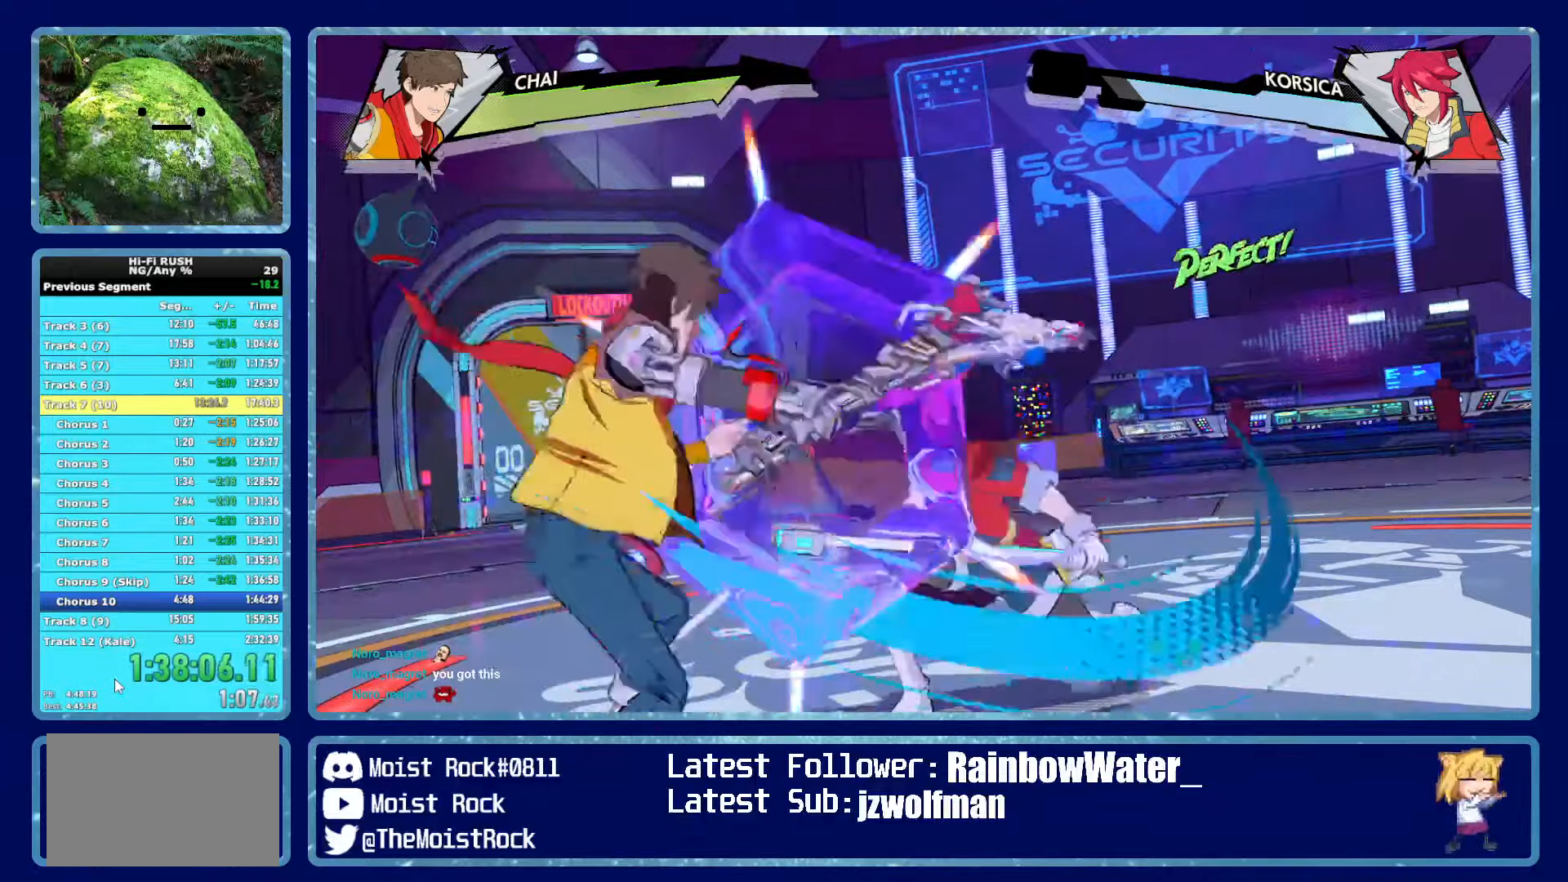
{"buttons": ["A"], "left_stick": "center", "right_stick": "center", "events": [[67, "B", "up"], [350, "A", "down"], [417, "A", "up"], [484, "A", "down"]]}
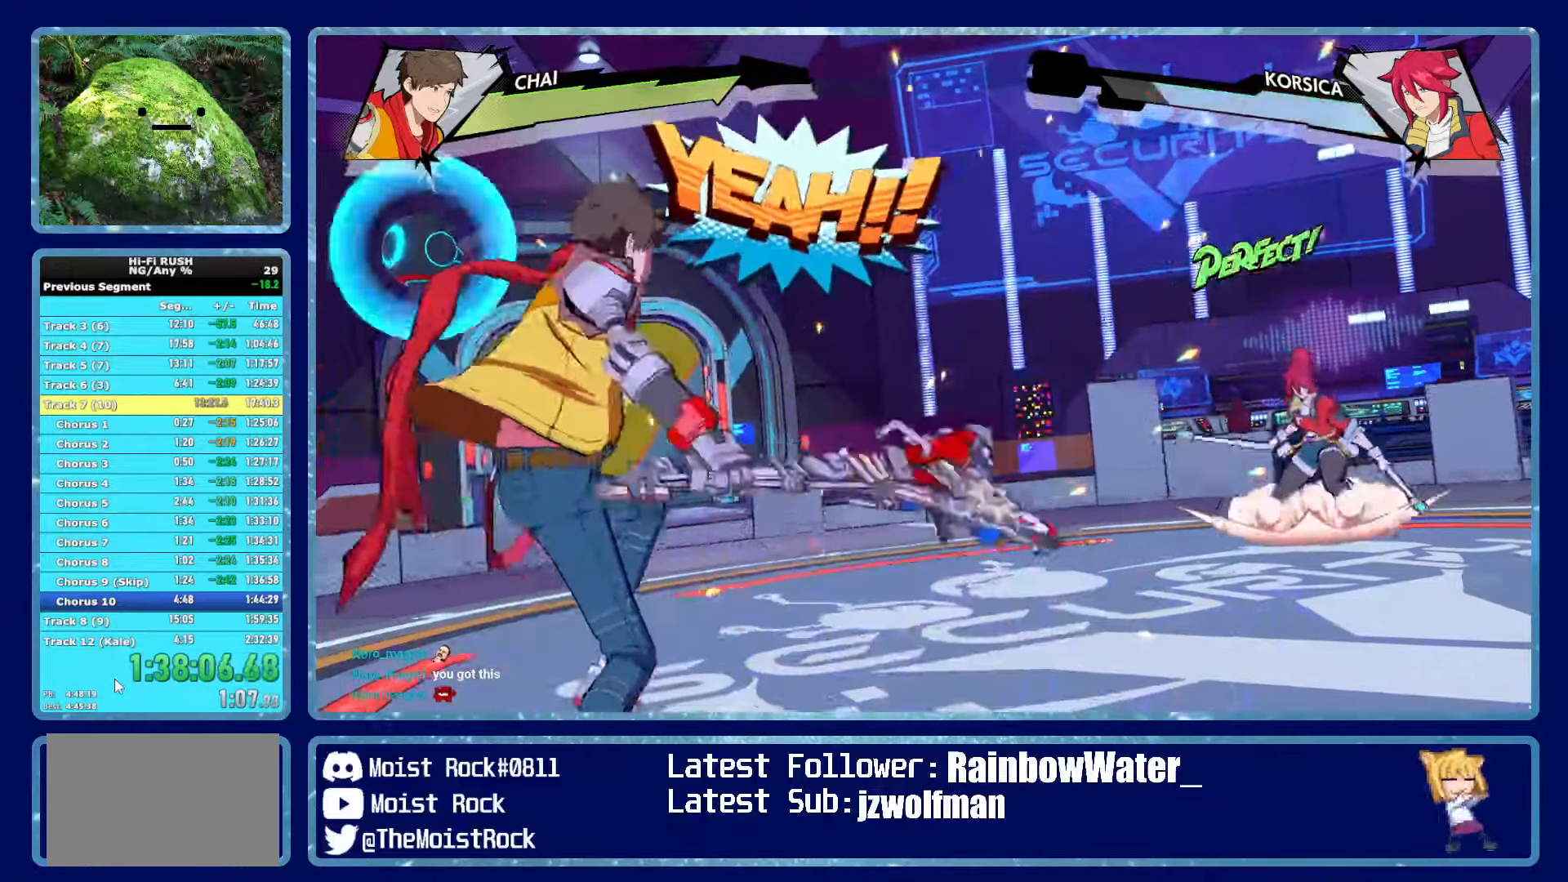
{"buttons": [], "left_stick": "center", "right_stick": "center", "events": [[34, "A", "up"], [100, "A", "down"], [150, "A", "up"], [217, "A", "down"], [267, "A", "up"], [334, "A", "down"], [384, "A", "up"], [450, "A", "down"], [500, "A", "up"]]}
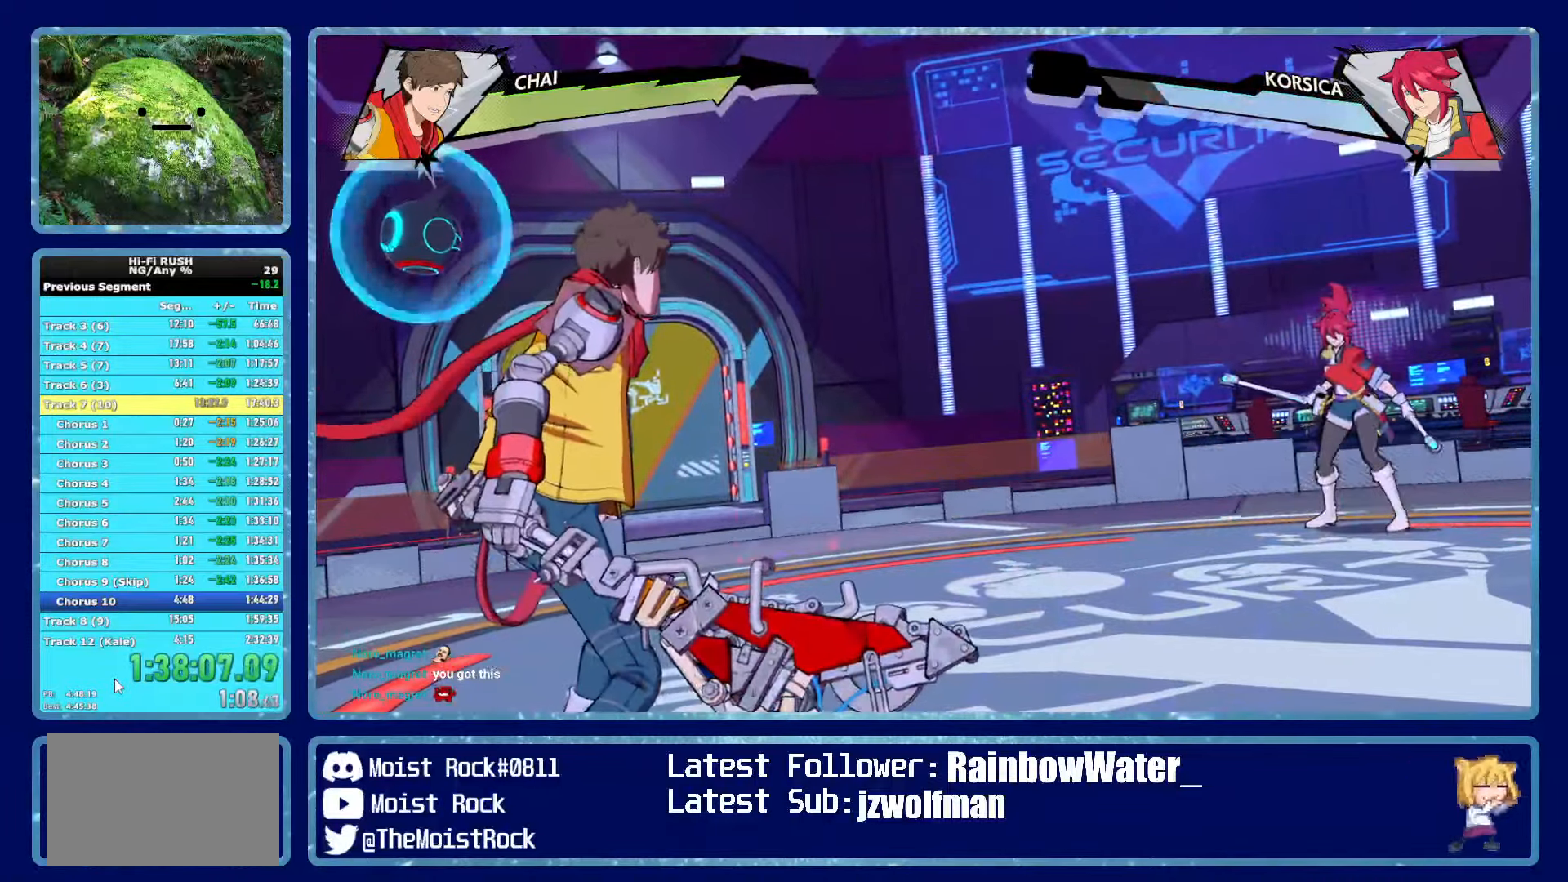
{"buttons": [], "left_stick": "center", "right_stick": "center", "events": [[67, "A", "down"], [117, "A", "up"], [184, "A", "down"], [234, "A", "up"], [300, "A", "down"], [334, "A", "up"], [417, "A", "down"], [450, "A", "up"]]}
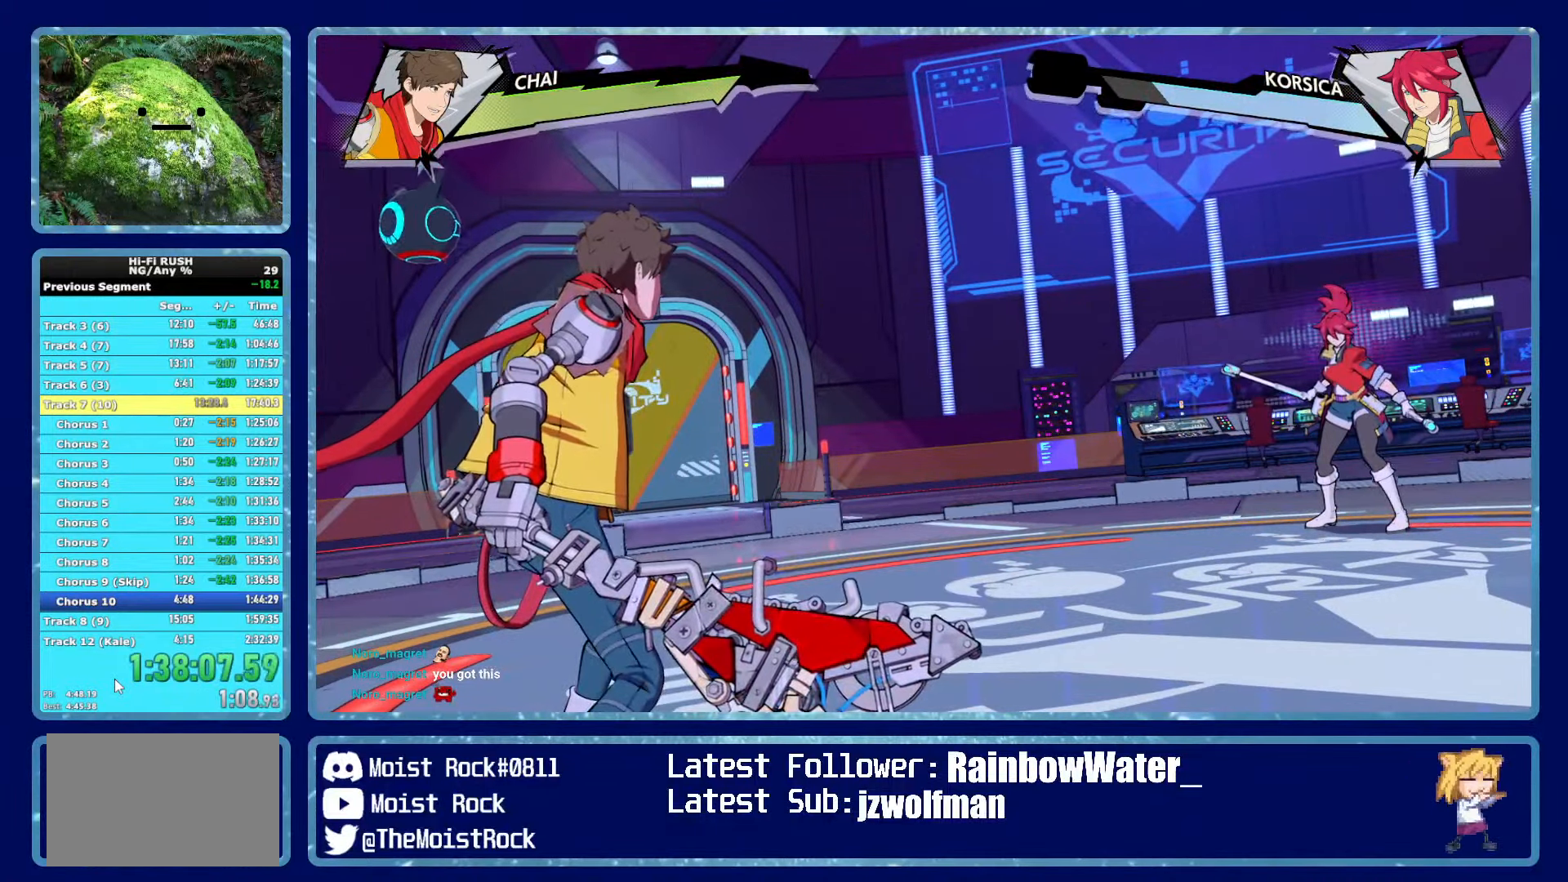
{"buttons": ["A"], "left_stick": "center", "right_stick": "center", "events": [[17, "A", "down"], [67, "A", "up"], [134, "A", "down"], [184, "A", "up"], [250, "A", "down"], [300, "A", "up"], [350, "A", "down"], [400, "A", "up"], [467, "A", "down"]]}
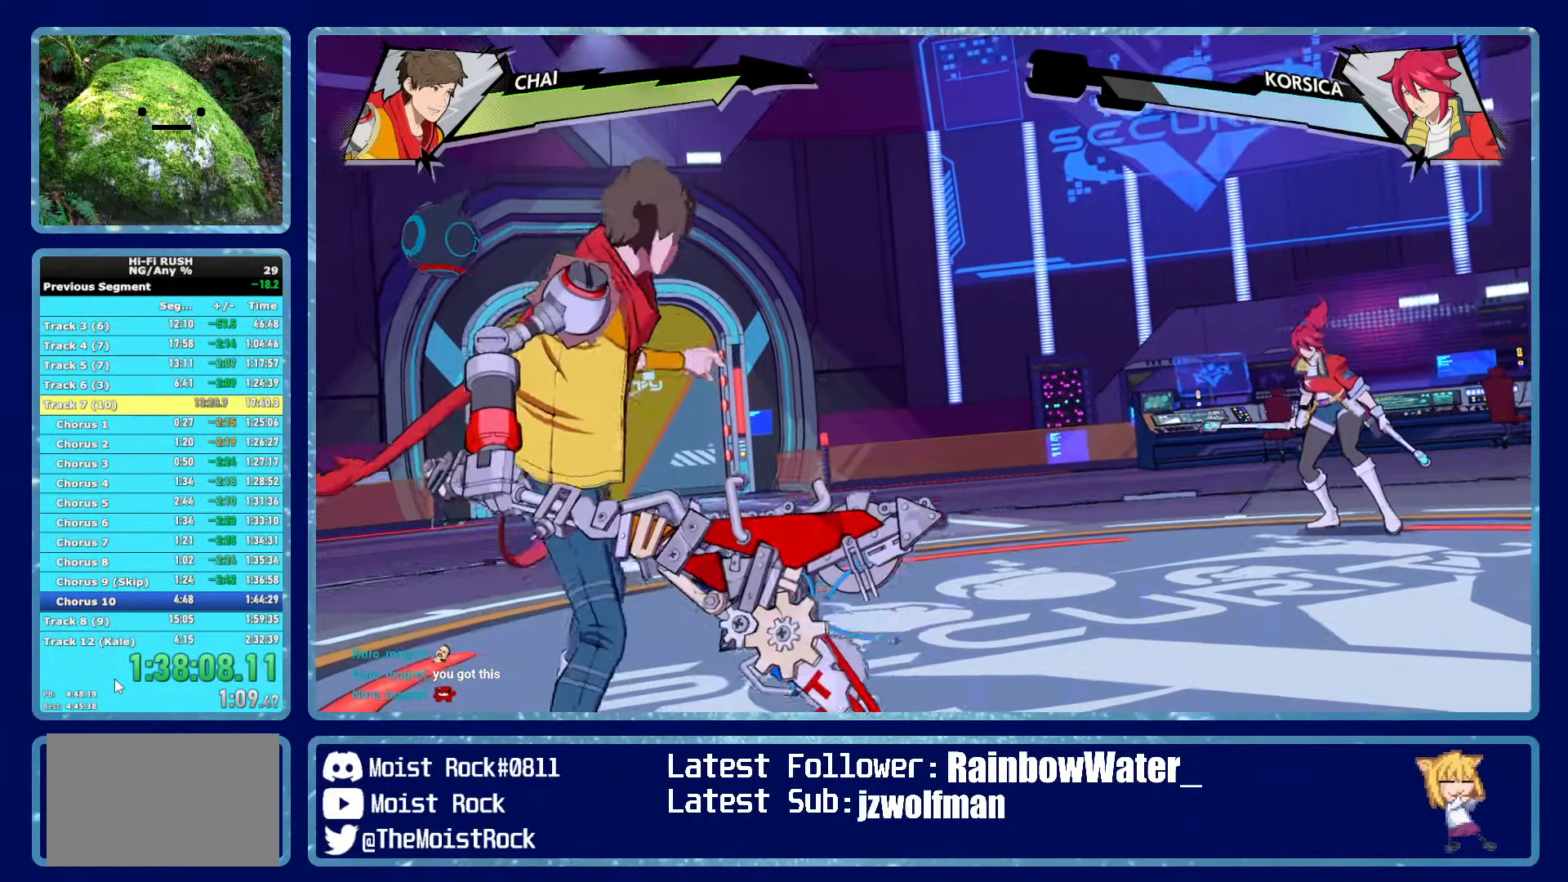
{"buttons": ["A"], "left_stick": "center", "right_stick": "center", "events": [[17, "A", "up"], [84, "A", "down"], [150, "A", "up"], [200, "A", "down"], [267, "A", "up"], [334, "A", "down"], [384, "A", "up"], [467, "A", "down"]]}
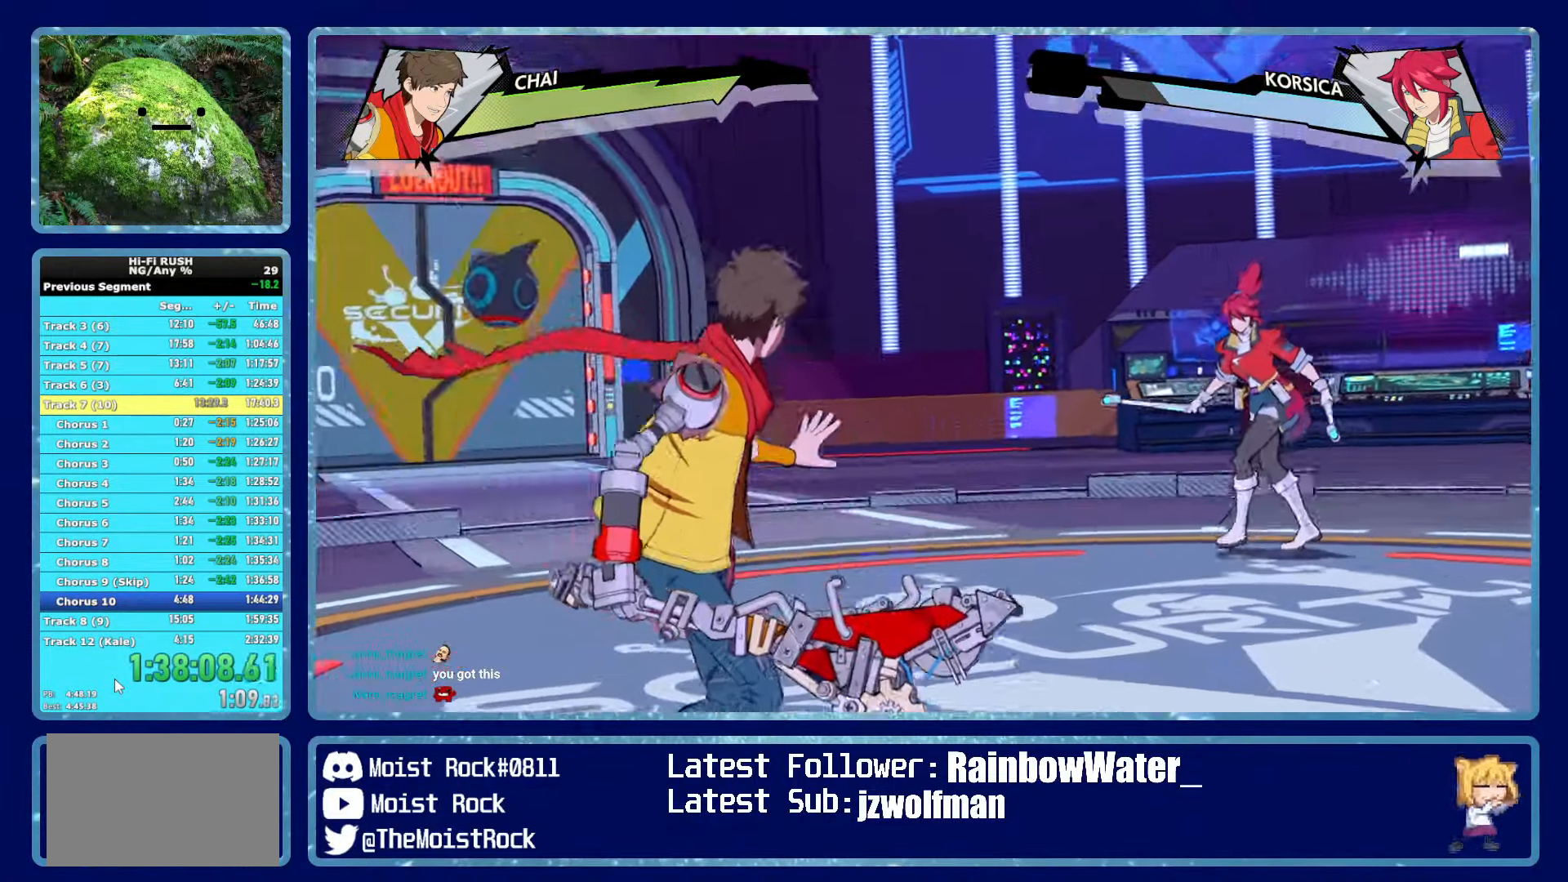
{"buttons": ["A"], "left_stick": "center", "right_stick": "center", "events": [[34, "A", "up"], [100, "A", "down"], [167, "A", "up"], [234, "A", "down"], [300, "A", "up"], [367, "A", "down"], [434, "A", "up"], [500, "A", "down"]]}
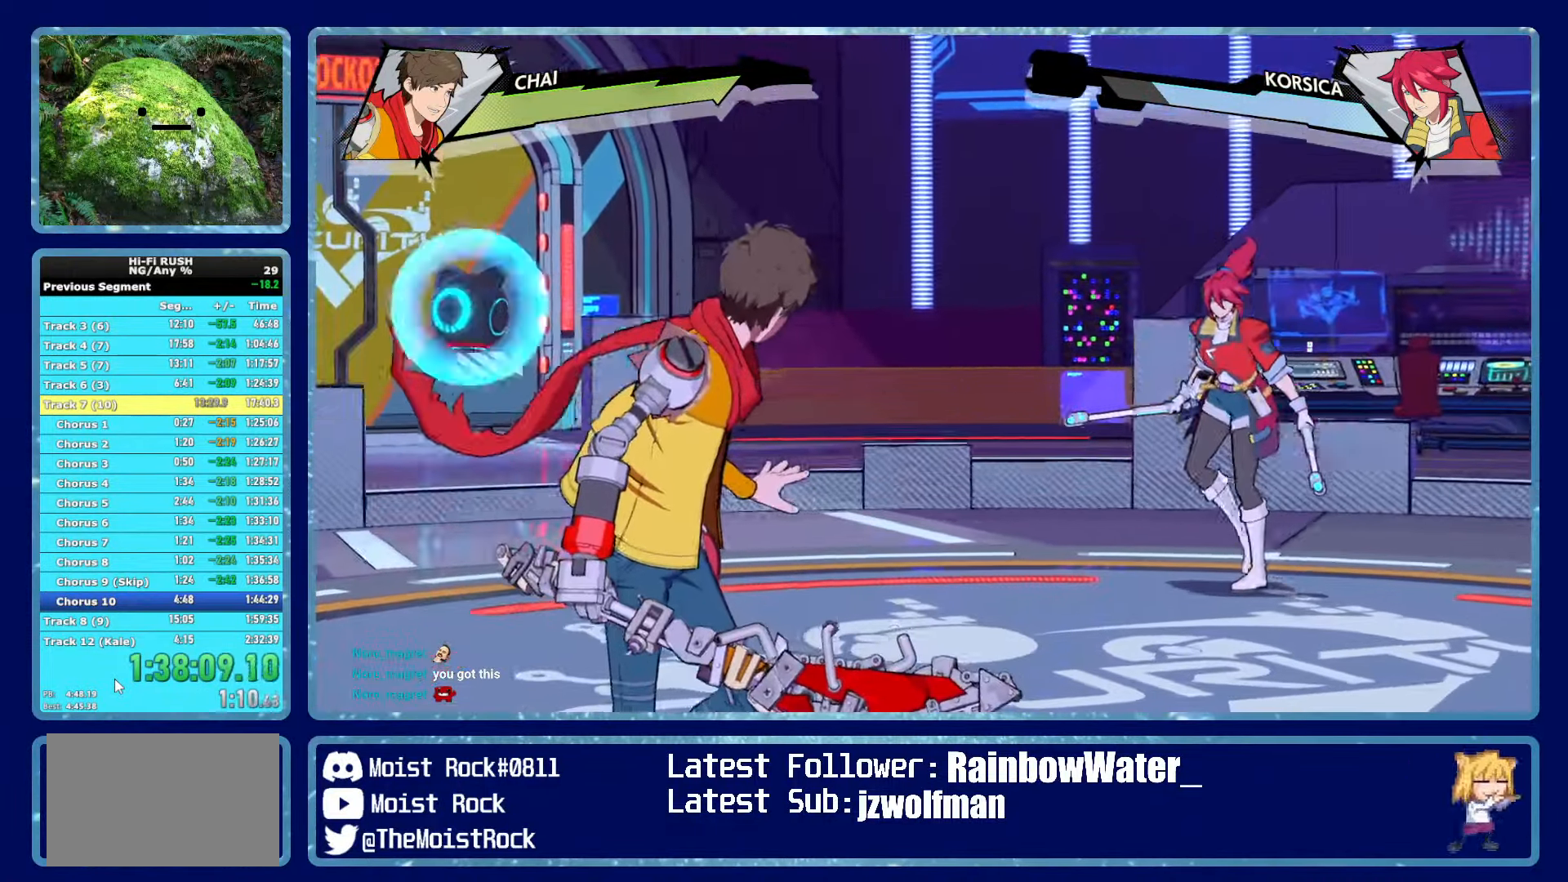
{"buttons": ["A"], "left_stick": "center", "right_stick": "center", "events": [[50, "A", "up"], [117, "A", "down"], [167, "A", "up"], [234, "A", "down"], [300, "A", "up"], [367, "A", "down"], [417, "A", "up"], [500, "A", "down"]]}
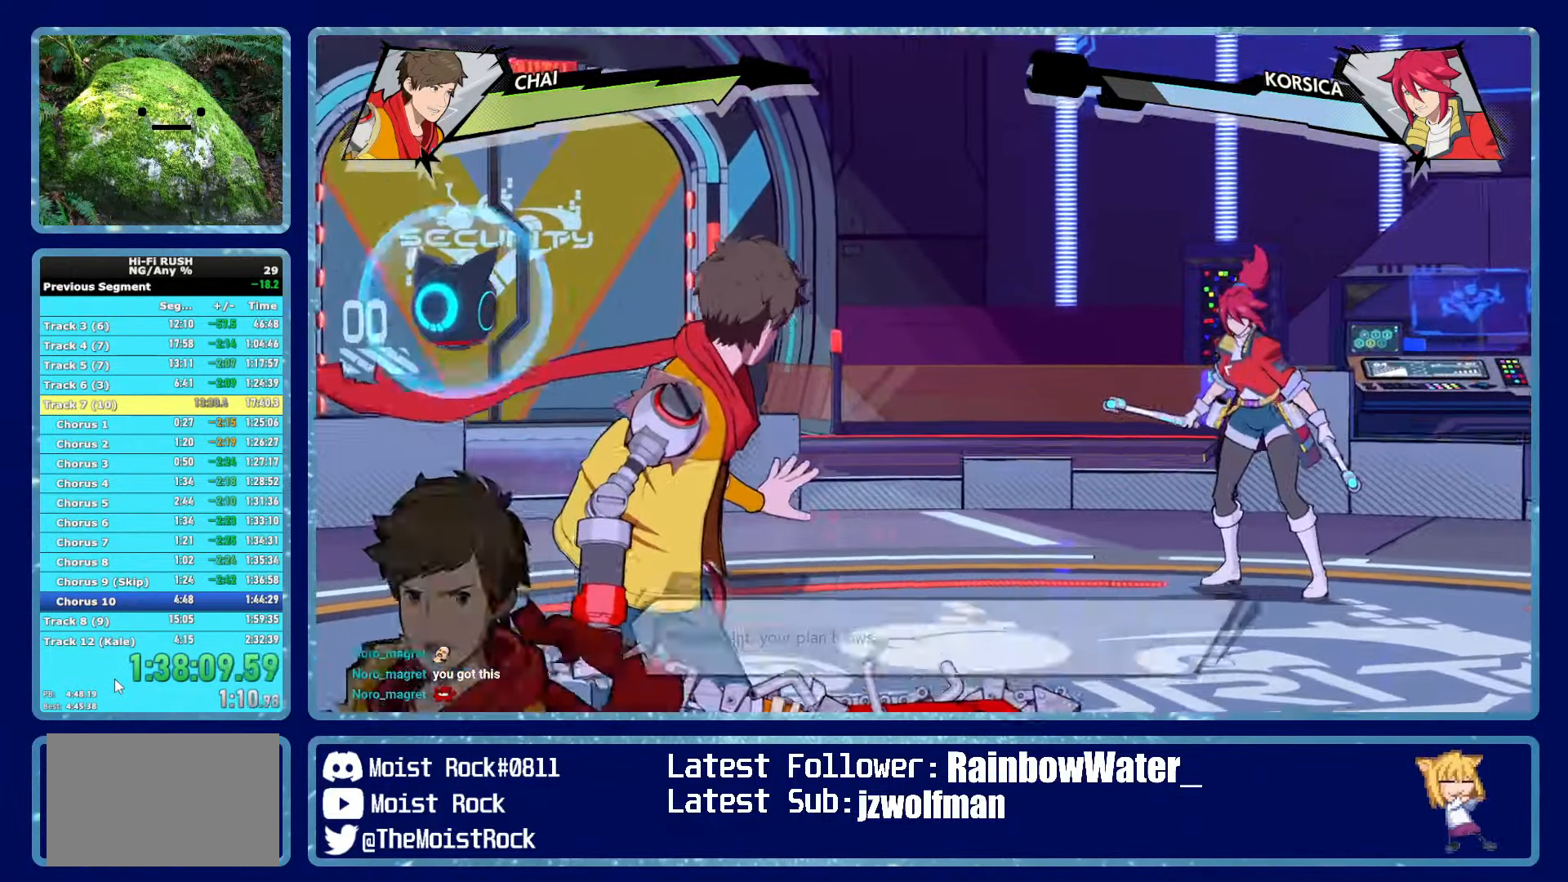
{"buttons": ["A"], "left_stick": "center", "right_stick": "center", "events": [[50, "A", "up"], [134, "A", "down"], [184, "A", "up"], [250, "A", "down"], [300, "A", "up"], [367, "A", "down"], [417, "A", "up"], [484, "A", "down"]]}
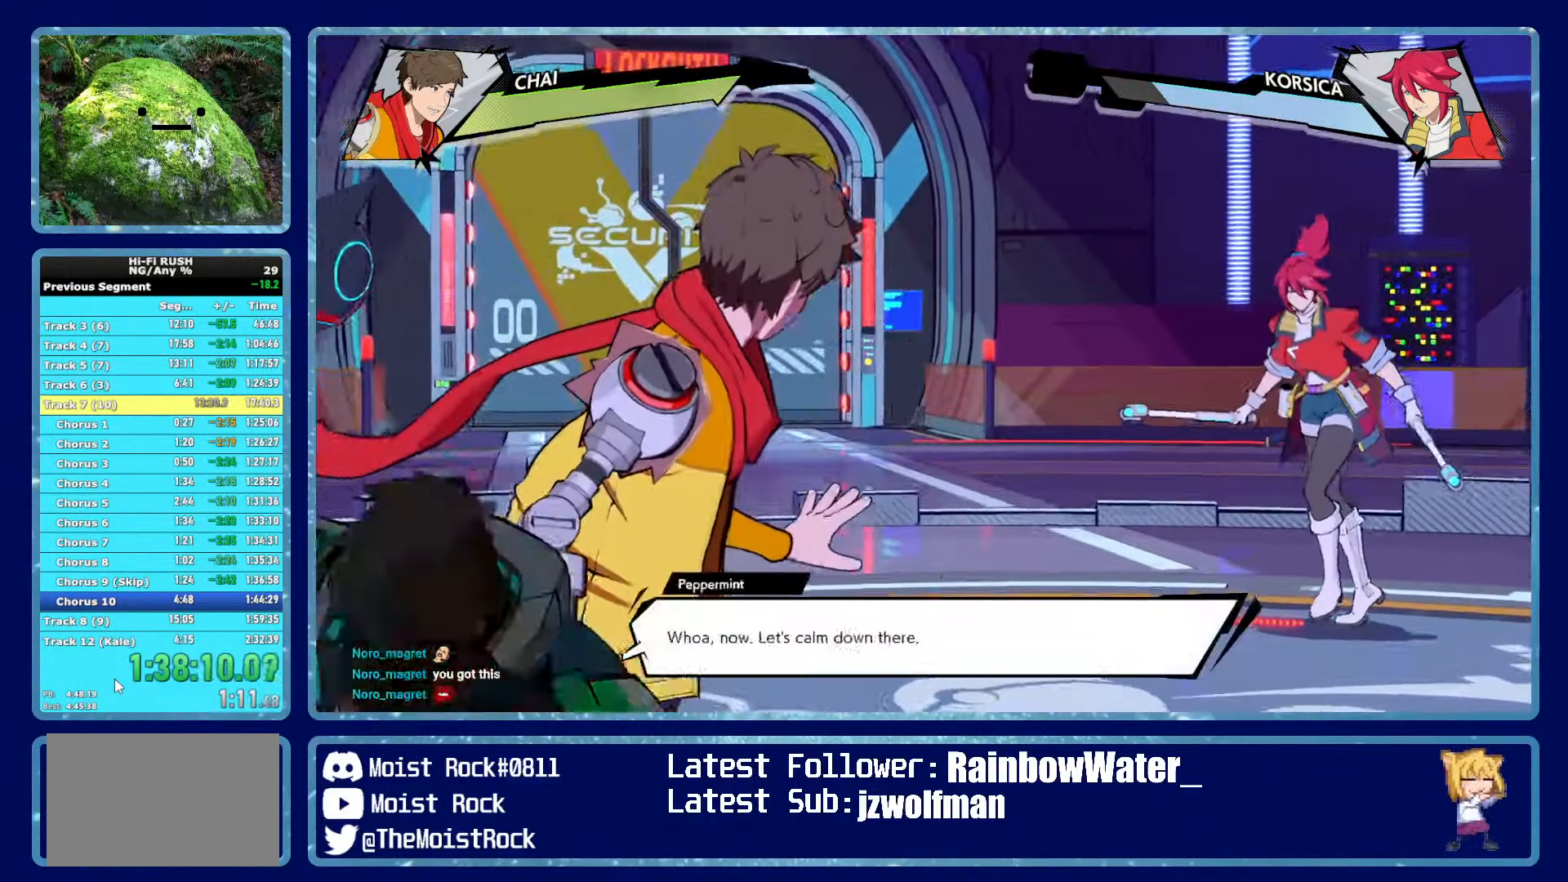
{"buttons": ["A"], "left_stick": "center", "right_stick": "center", "events": [[34, "A", "up"], [100, "A", "down"], [150, "A", "up"], [217, "A", "down"], [284, "A", "up"], [333, "A", "down"], [400, "A", "up"], [450, "A", "down"]]}
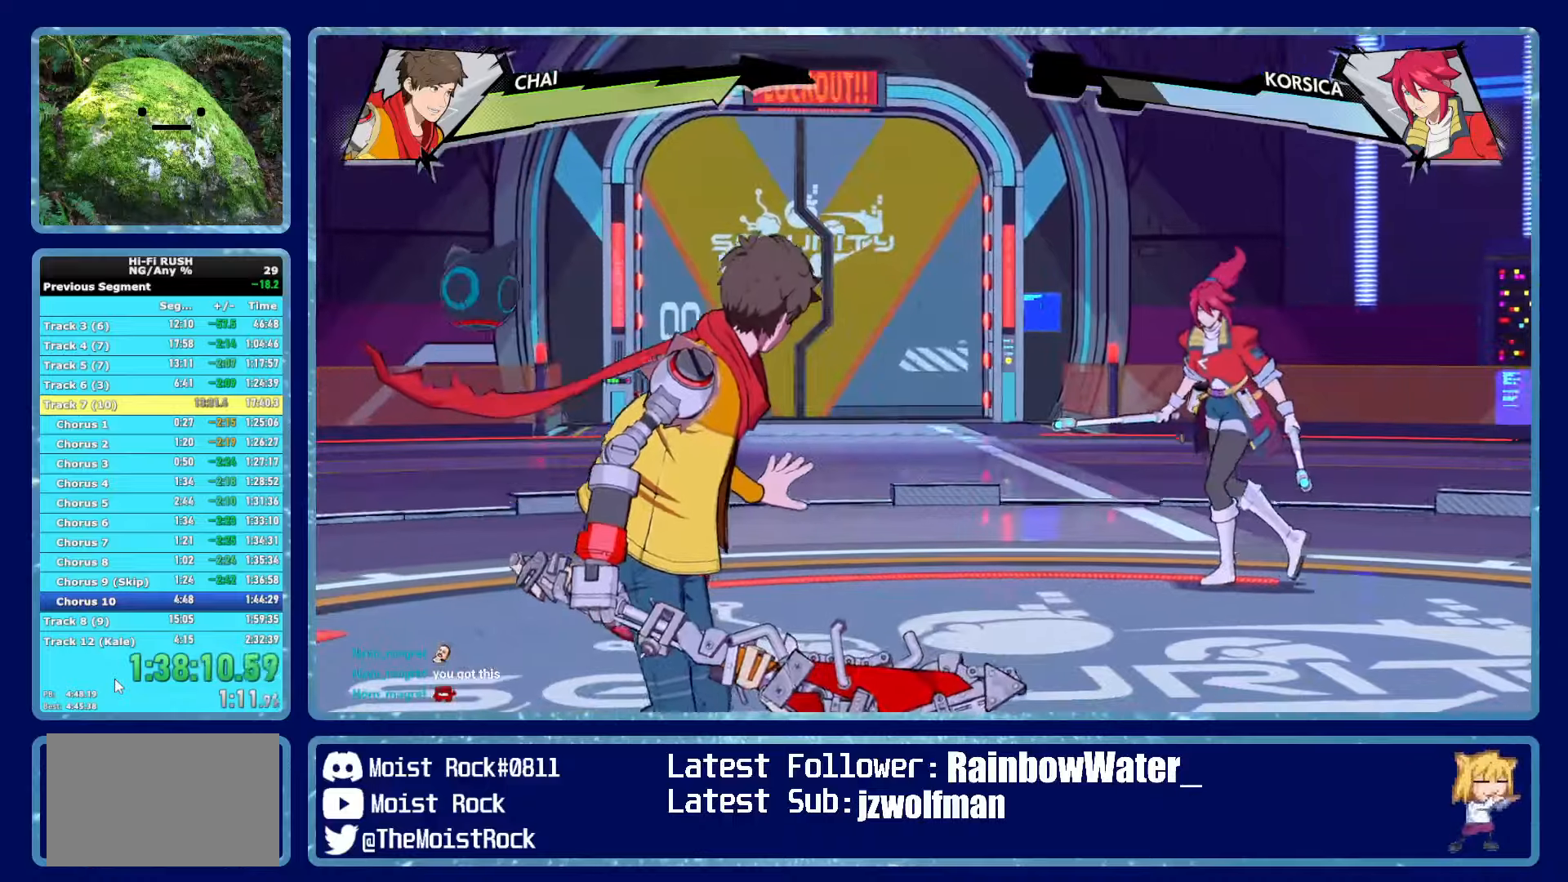
{"buttons": ["A"], "left_stick": "center", "right_stick": "center", "events": [[33, "A", "up"], [83, "A", "down"], [150, "A", "up"], [200, "A", "down"], [283, "A", "up"], [350, "A", "down"], [416, "A", "up"], [500, "A", "down"]]}
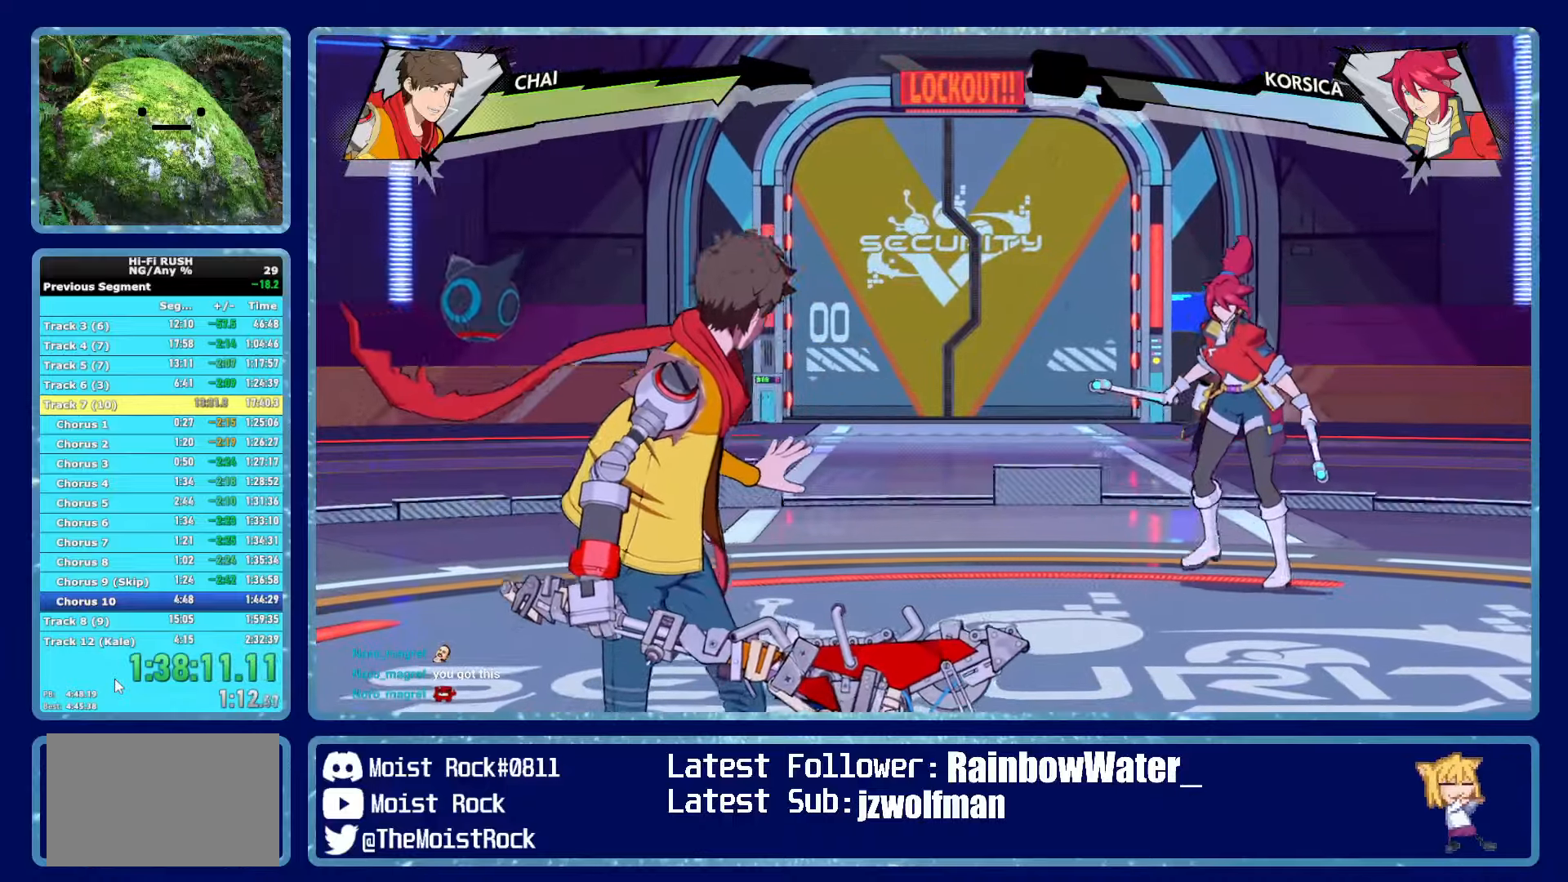
{"buttons": [], "left_stick": "center", "right_stick": "center", "events": [[33, "A", "up"], [116, "A", "down"], [183, "A", "up"], [250, "A", "down"], [316, "A", "up"], [383, "A", "down"], [466, "A", "up"]]}
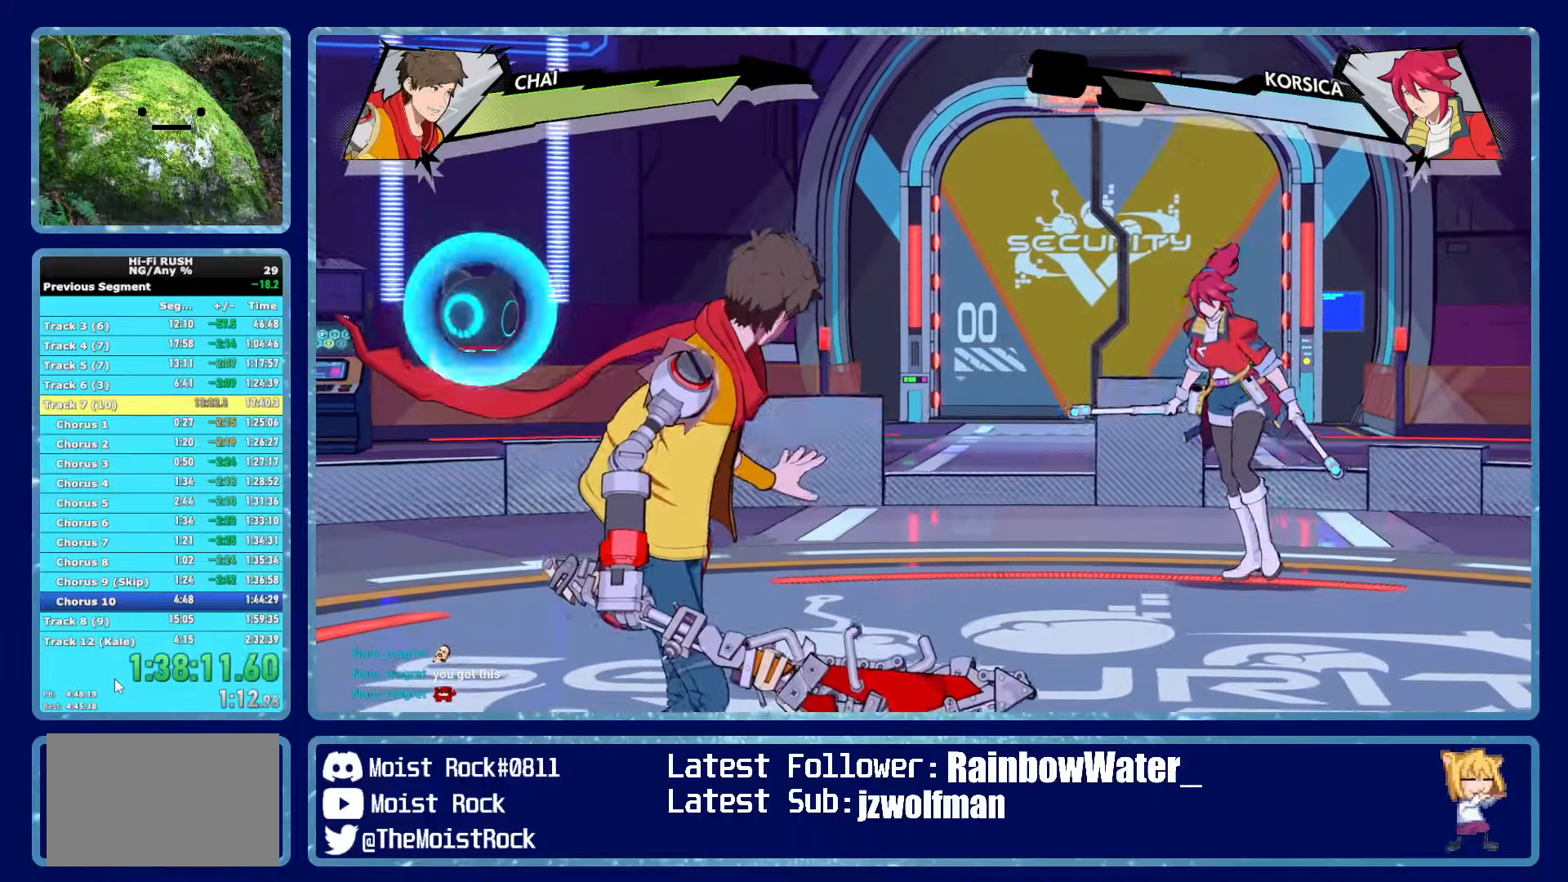
{"buttons": [], "left_stick": "center", "right_stick": "center", "events": [[33, "A", "down"], [116, "A", "up"], [200, "A", "down"], [283, "A", "up"], [383, "A", "down"], [466, "A", "up"]]}
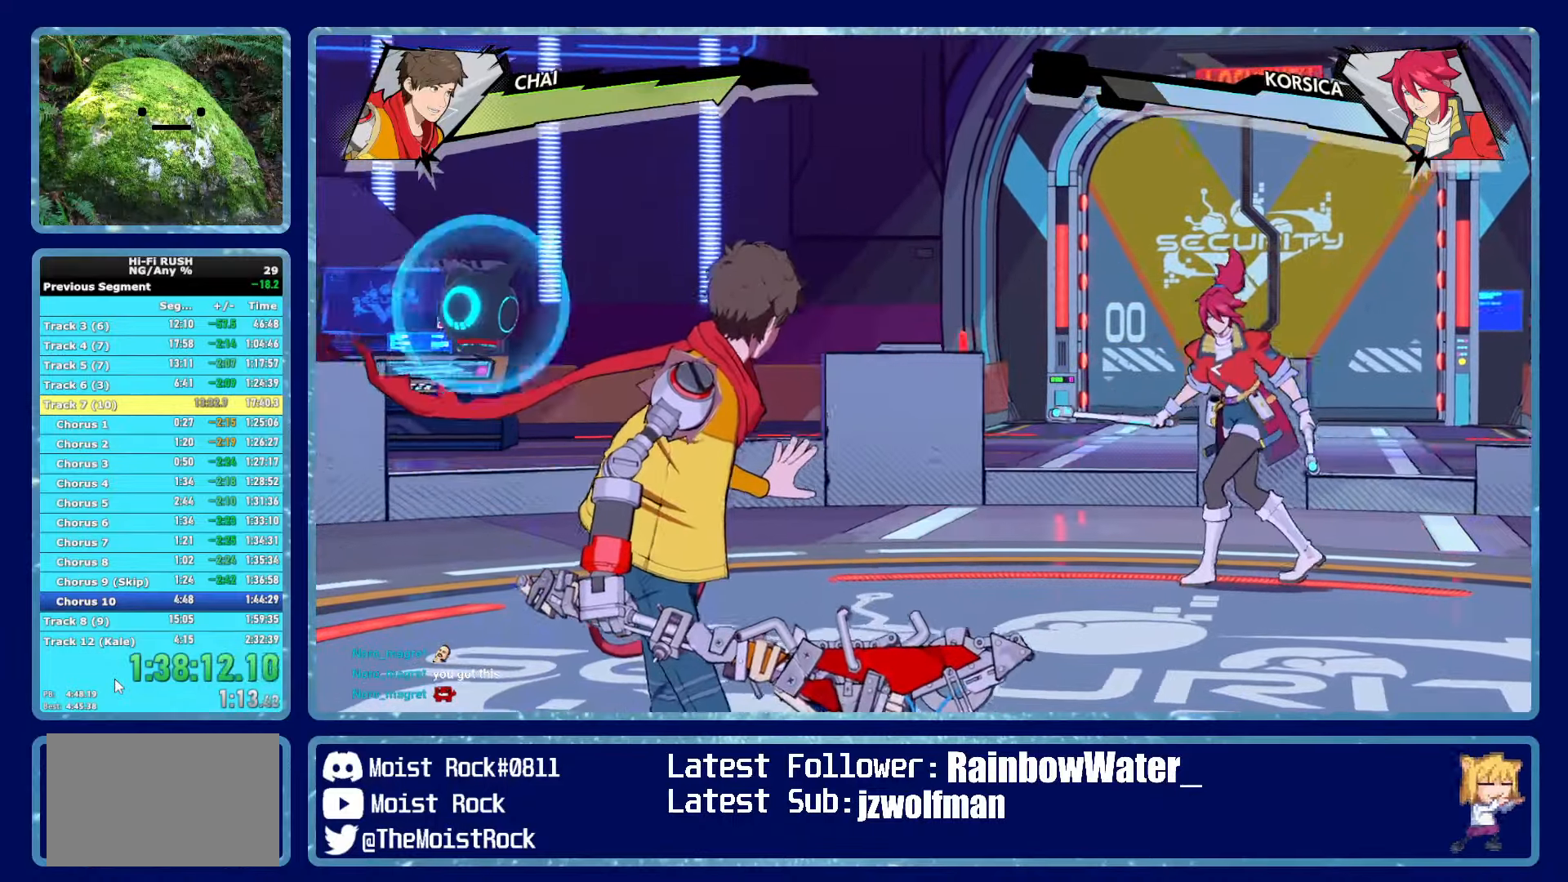
{"buttons": [], "left_stick": "center", "right_stick": "center", "events": [[50, "A", "down"], [116, "A", "up"], [200, "A", "down"], [283, "A", "up"], [366, "A", "down"], [433, "A", "up"]]}
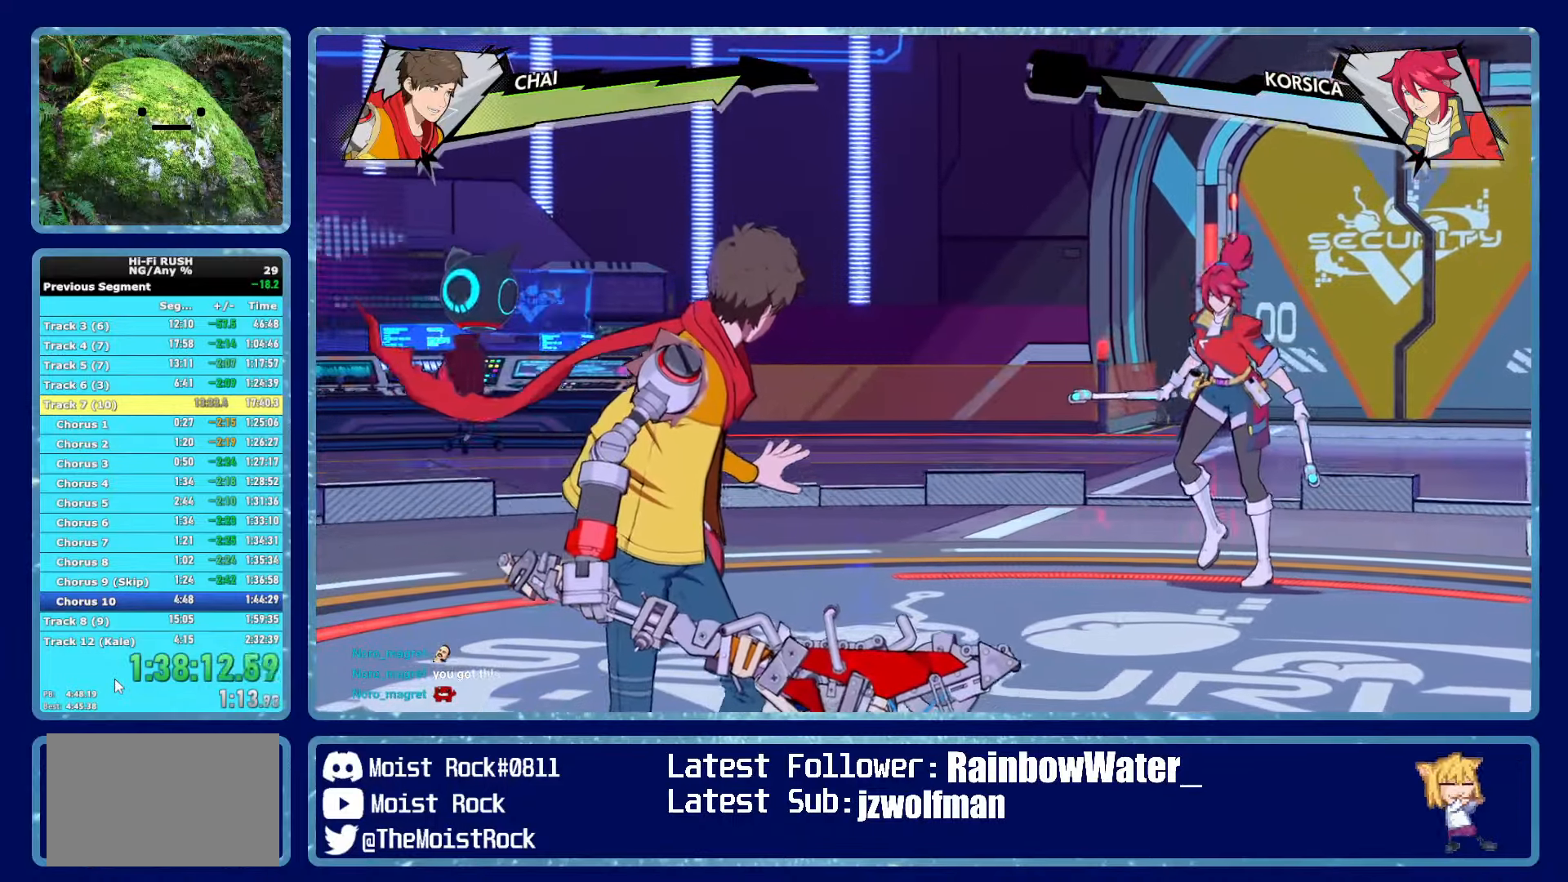
{"buttons": ["A"], "left_stick": "center", "right_stick": "center", "events": [[16, "A", "down"], [83, "A", "up"], [166, "A", "down"], [233, "A", "up"], [333, "A", "down"], [383, "A", "up"], [466, "A", "down"]]}
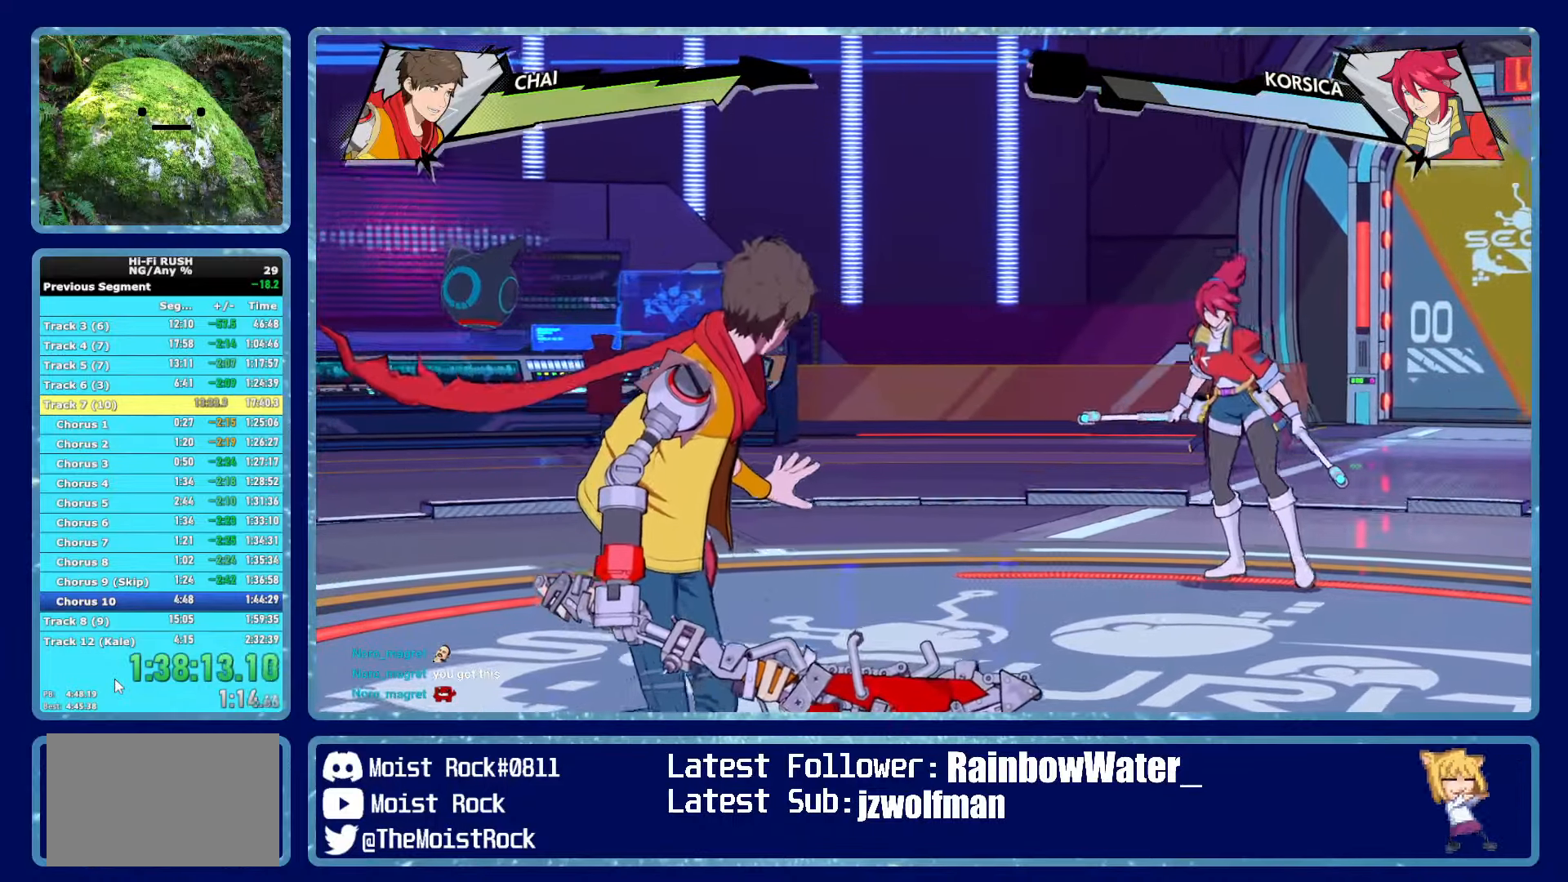
{"buttons": ["A"], "left_stick": "center", "right_stick": "center", "events": [[16, "A", "up"], [100, "A", "down"], [166, "A", "up"], [233, "A", "down"], [350, "A", "up"], [483, "A", "down"]]}
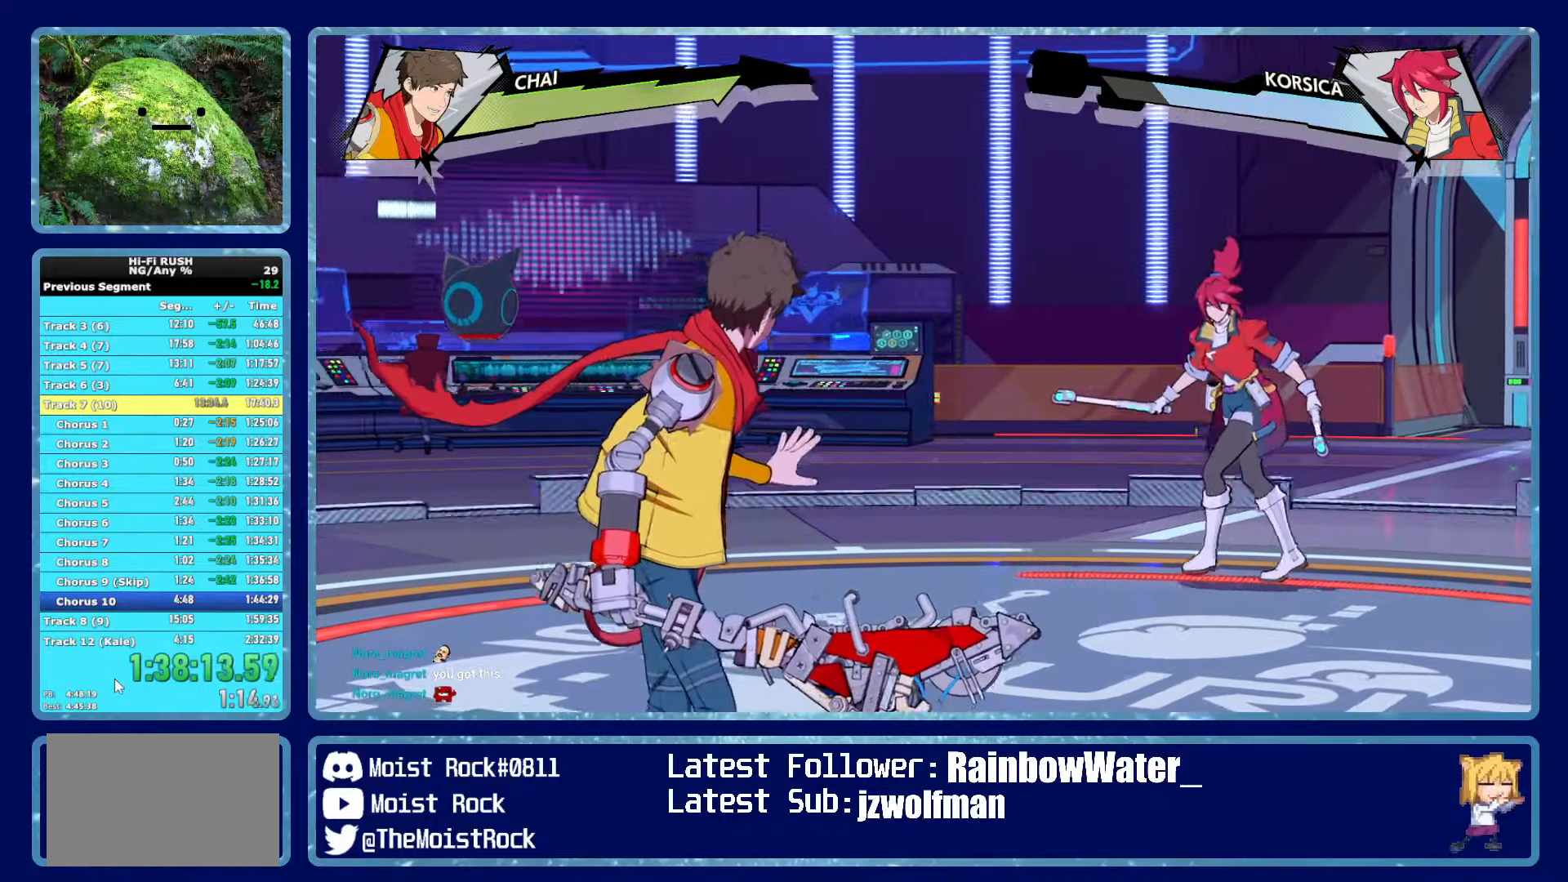
{"buttons": [], "left_stick": "center", "right_stick": "center", "events": [[150, "A", "up"], [283, "A", "down"], [333, "A", "up"]]}
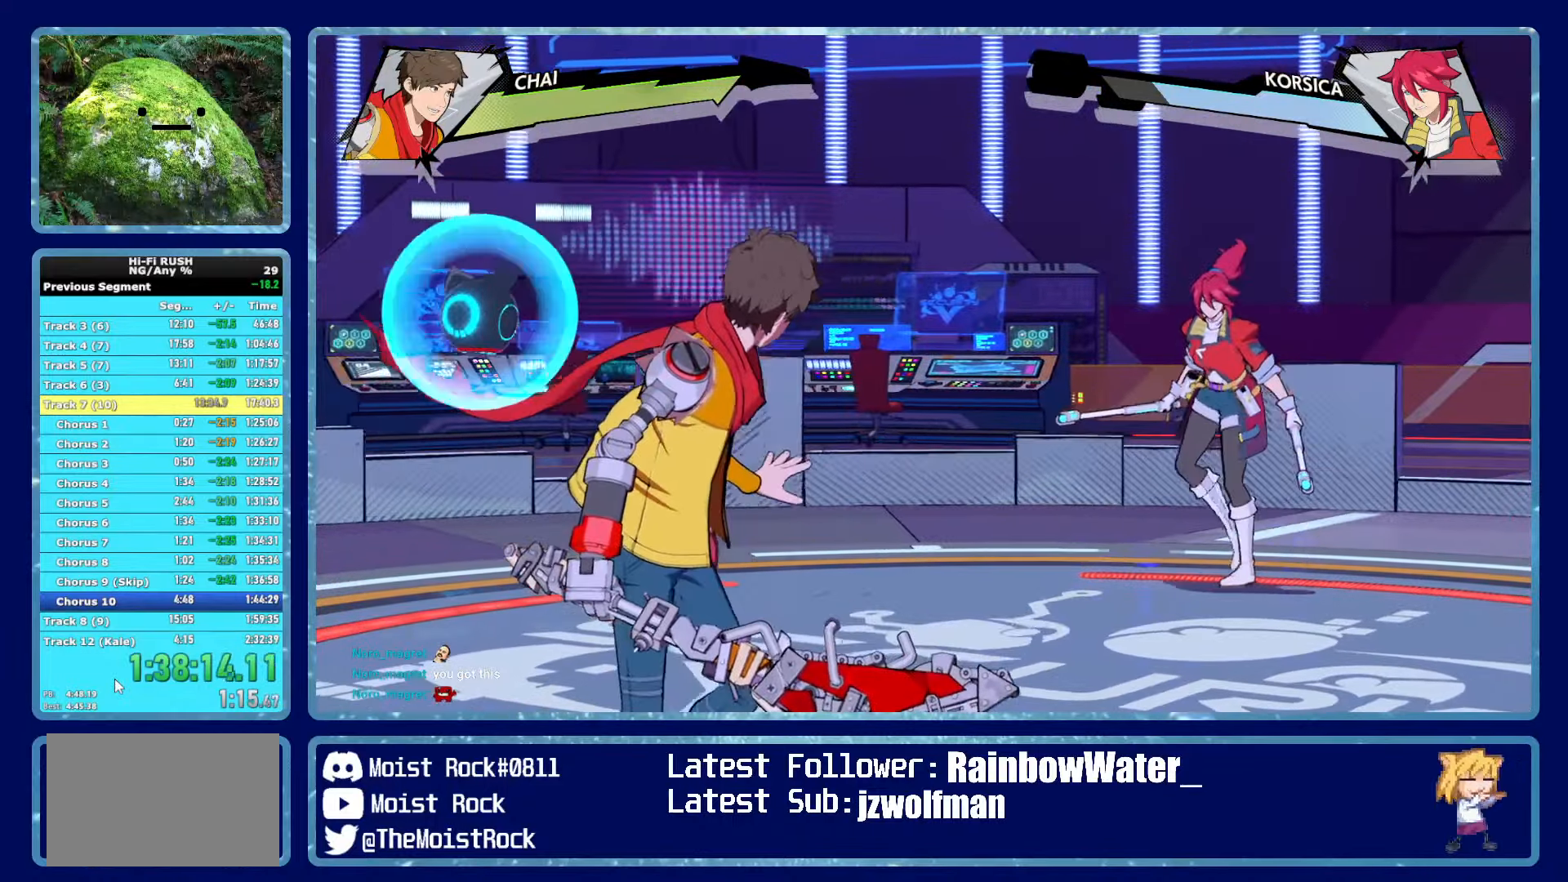
{"buttons": ["A"], "left_stick": "center", "right_stick": "center", "events": [[50, "A", "down"], [166, "A", "up"], [266, "A", "down"], [366, "A", "up"], [466, "A", "down"]]}
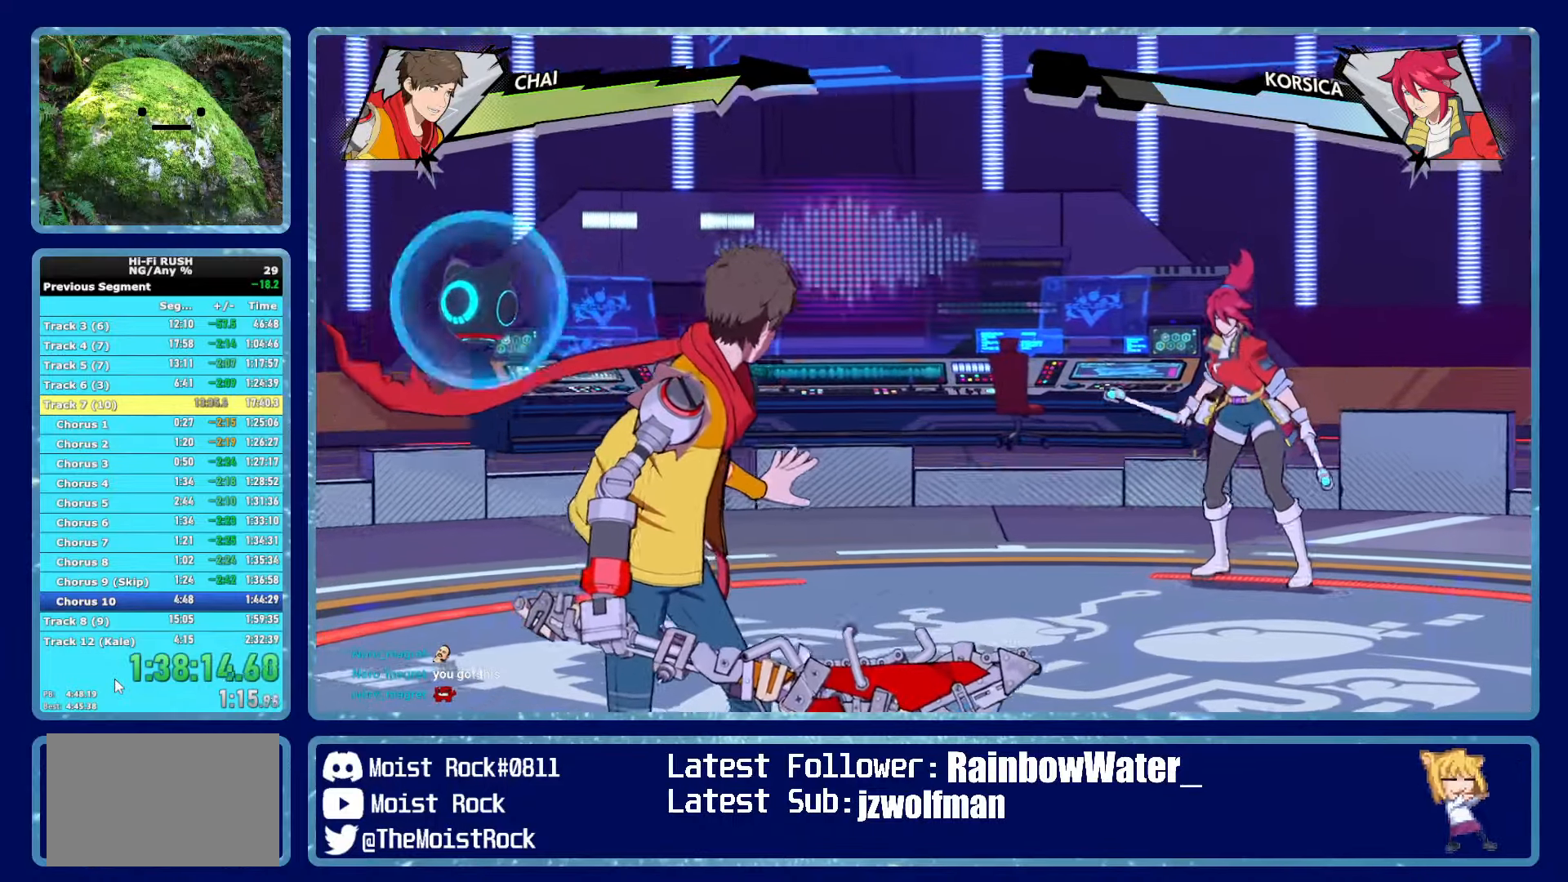
{"buttons": [], "left_stick": "center", "right_stick": "center", "events": [[66, "A", "up"], [366, "A", "down"], [466, "A", "up"]]}
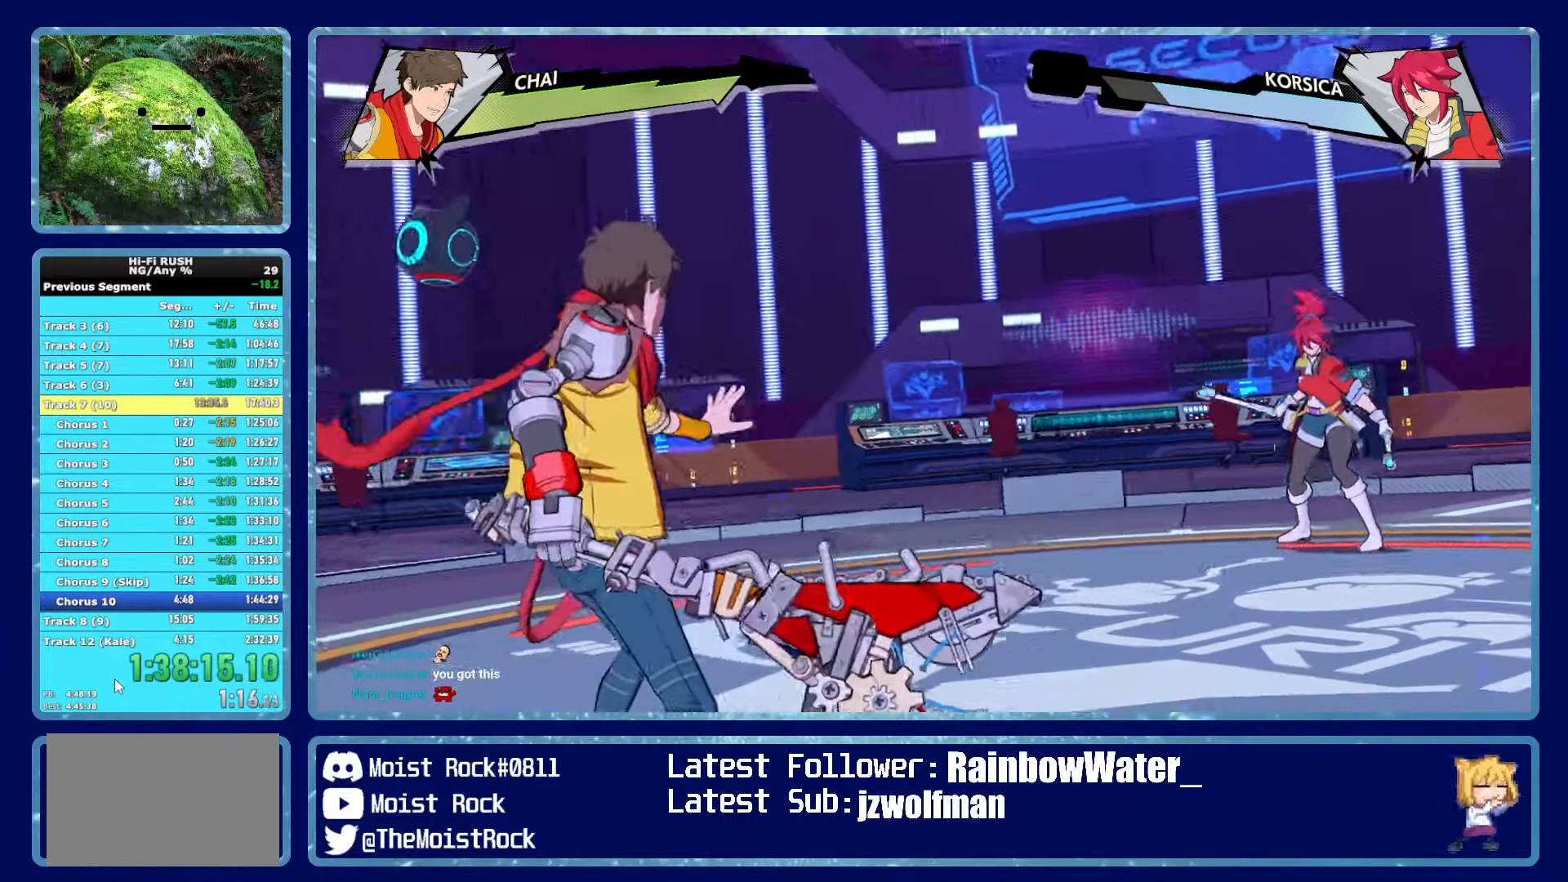
{"buttons": [], "left_stick": "center", "right_stick": "center", "events": []}
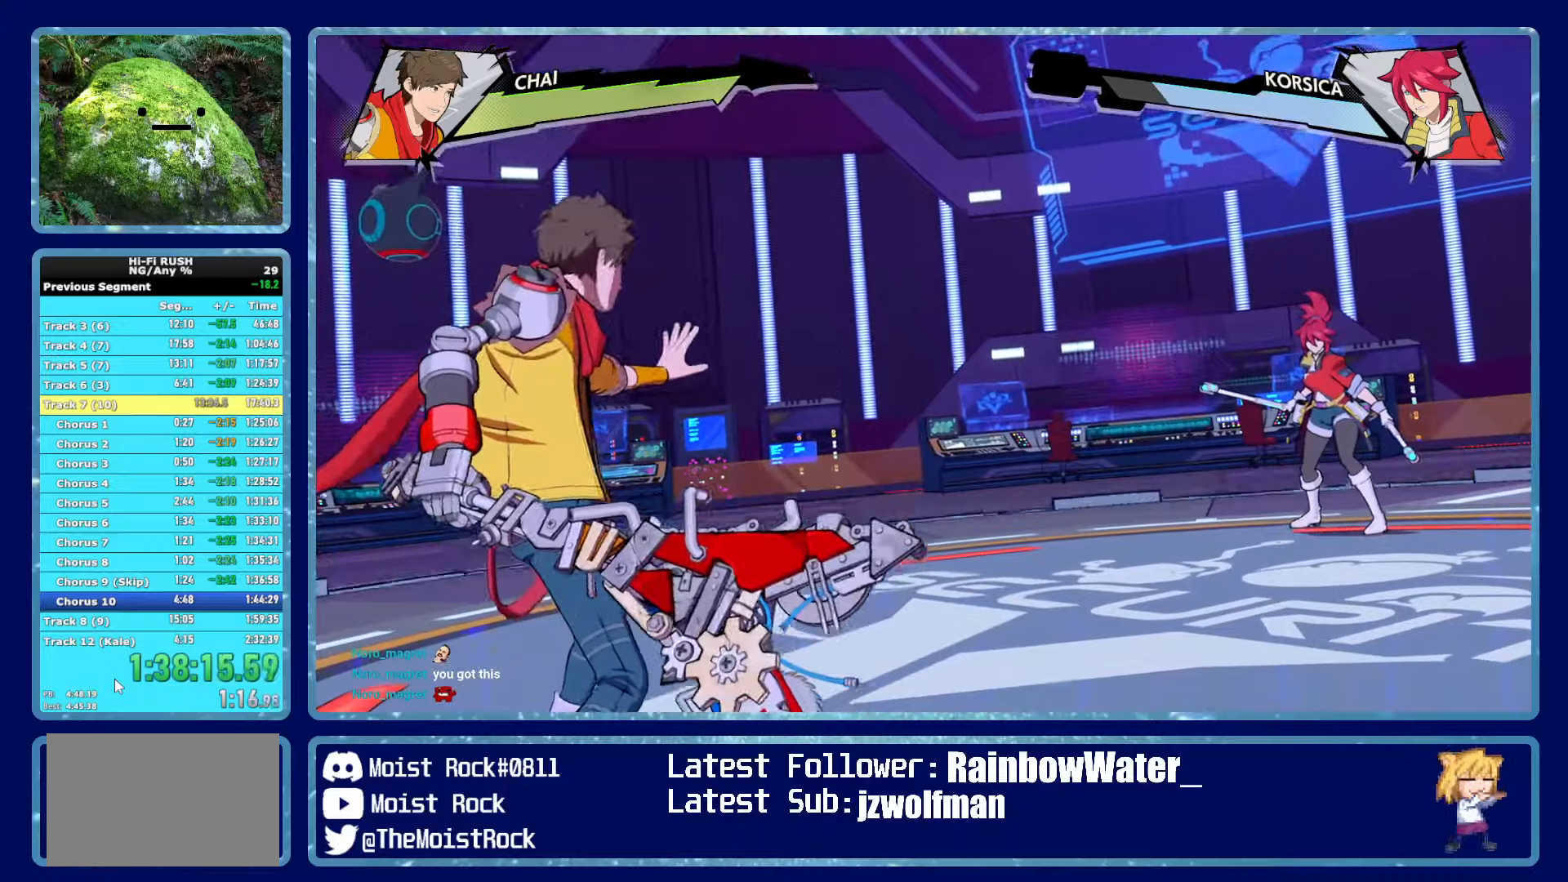
{"buttons": [], "left_stick": "center", "right_stick": "center", "events": []}
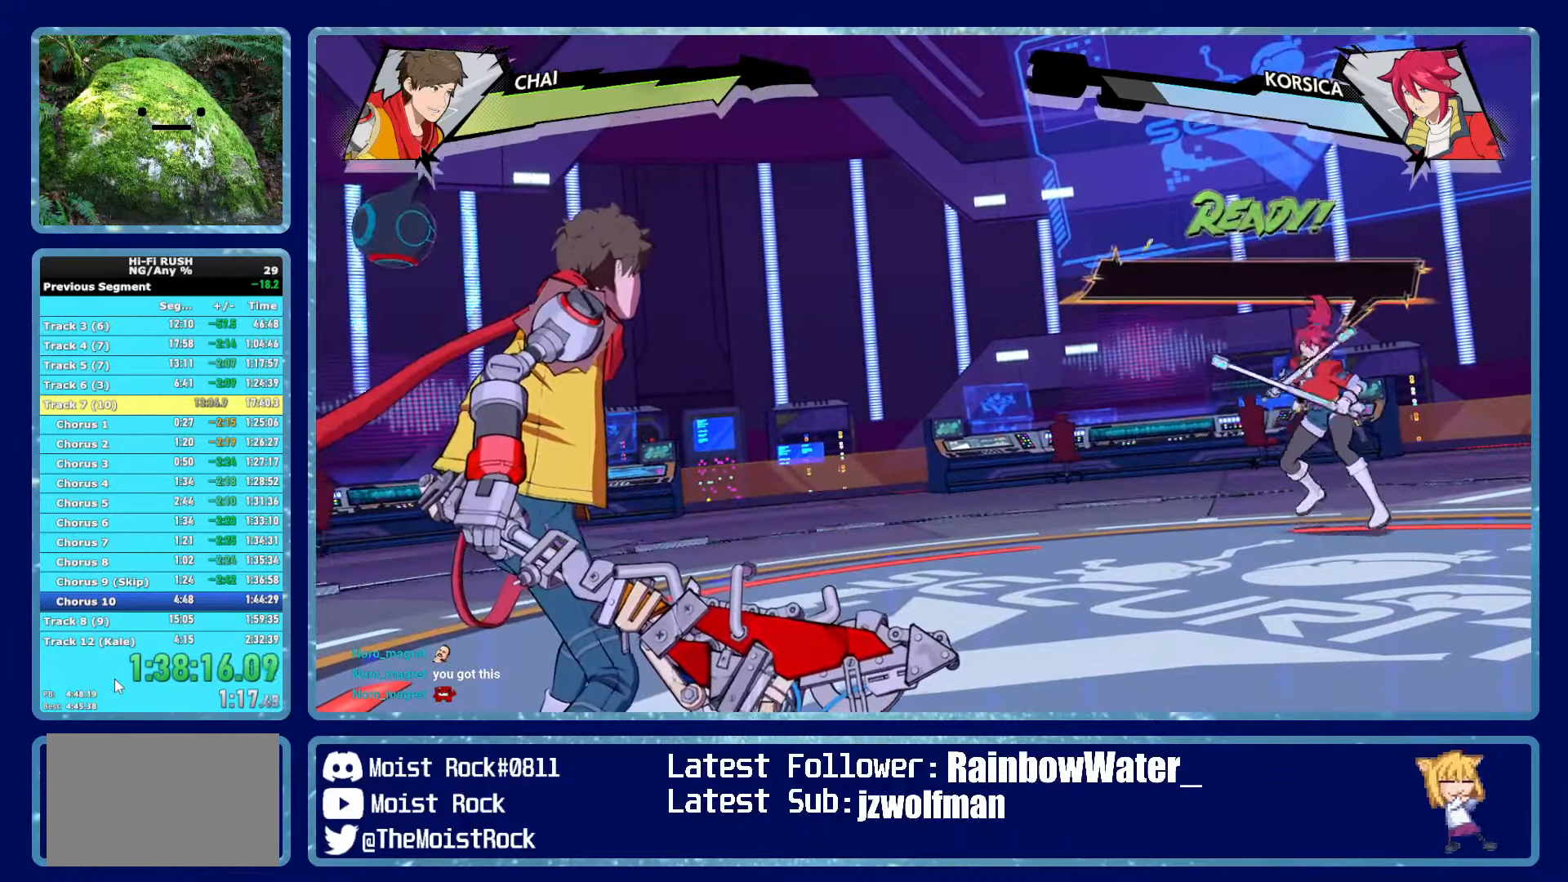
{"buttons": [], "left_stick": "center", "right_stick": "center", "events": []}
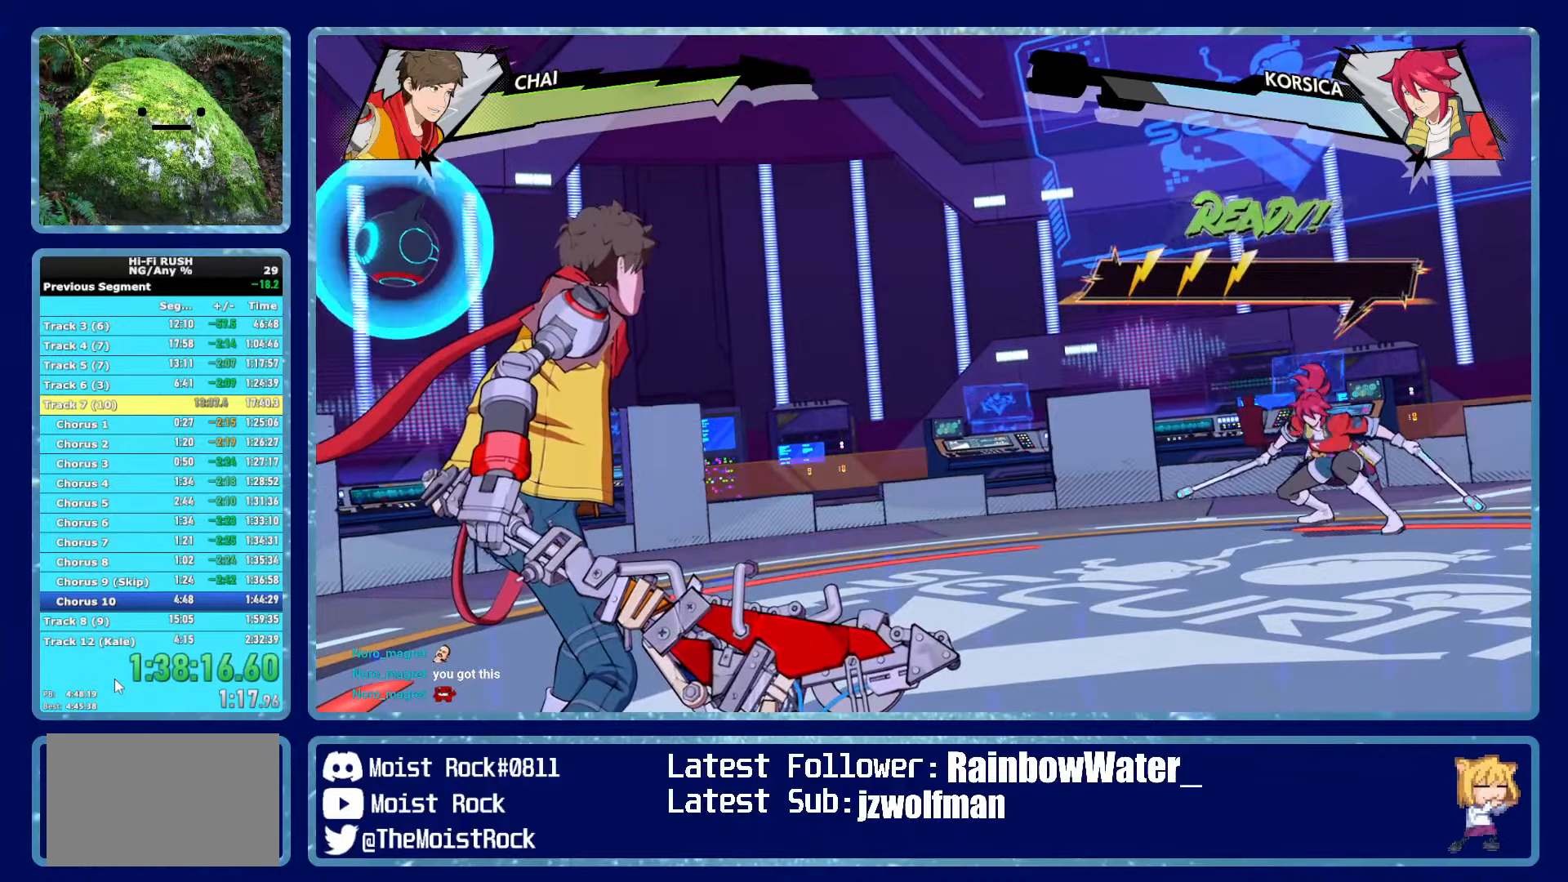
{"buttons": [], "left_stick": "center", "right_stick": "center", "events": []}
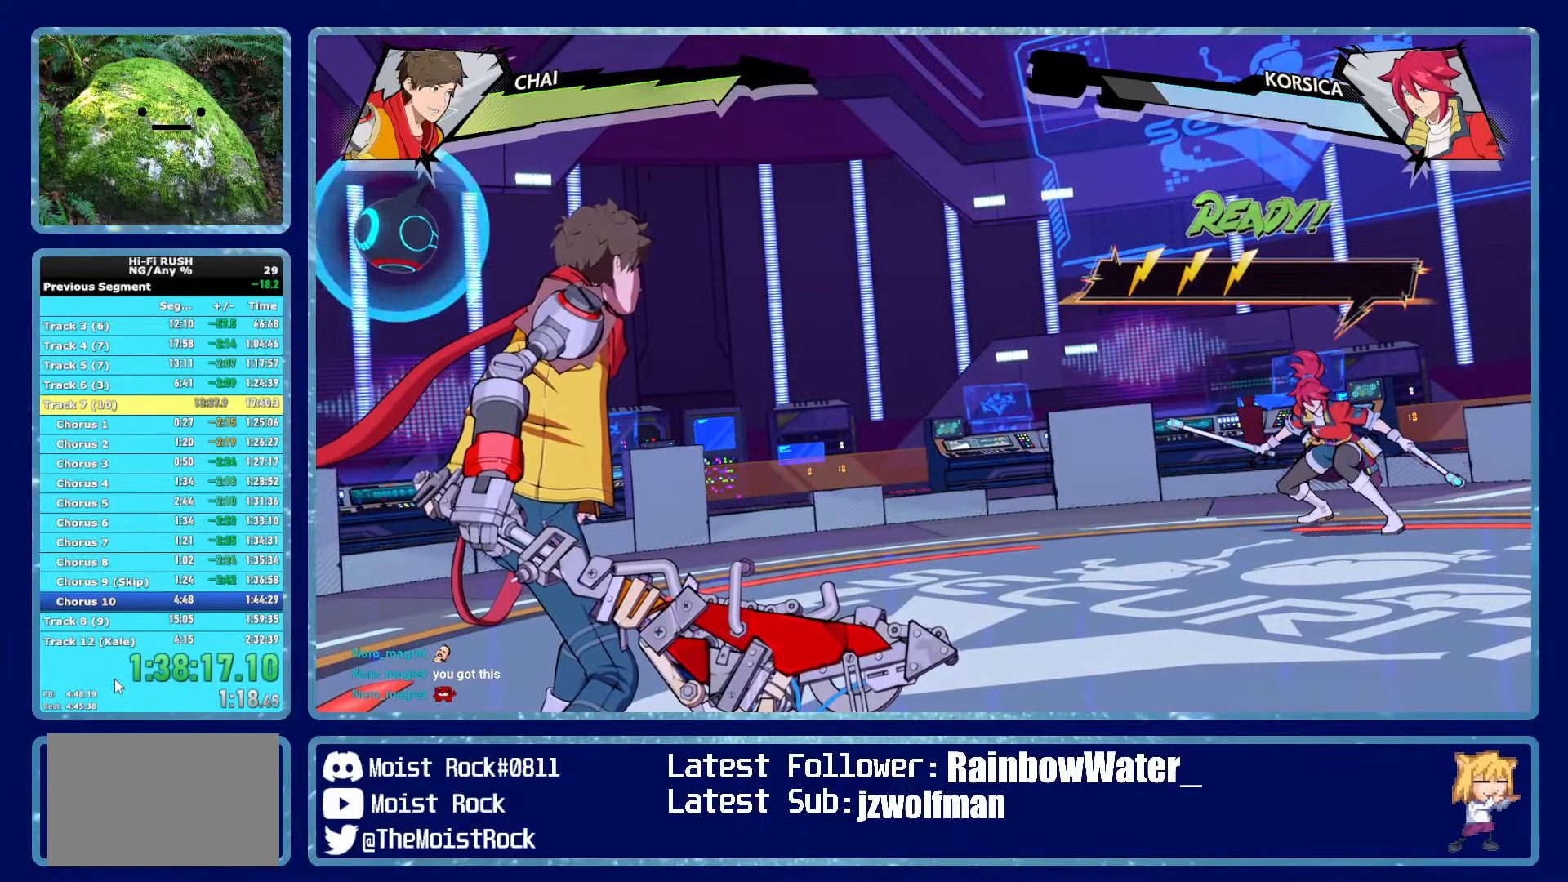
{"buttons": [], "left_stick": "center", "right_stick": "center", "events": []}
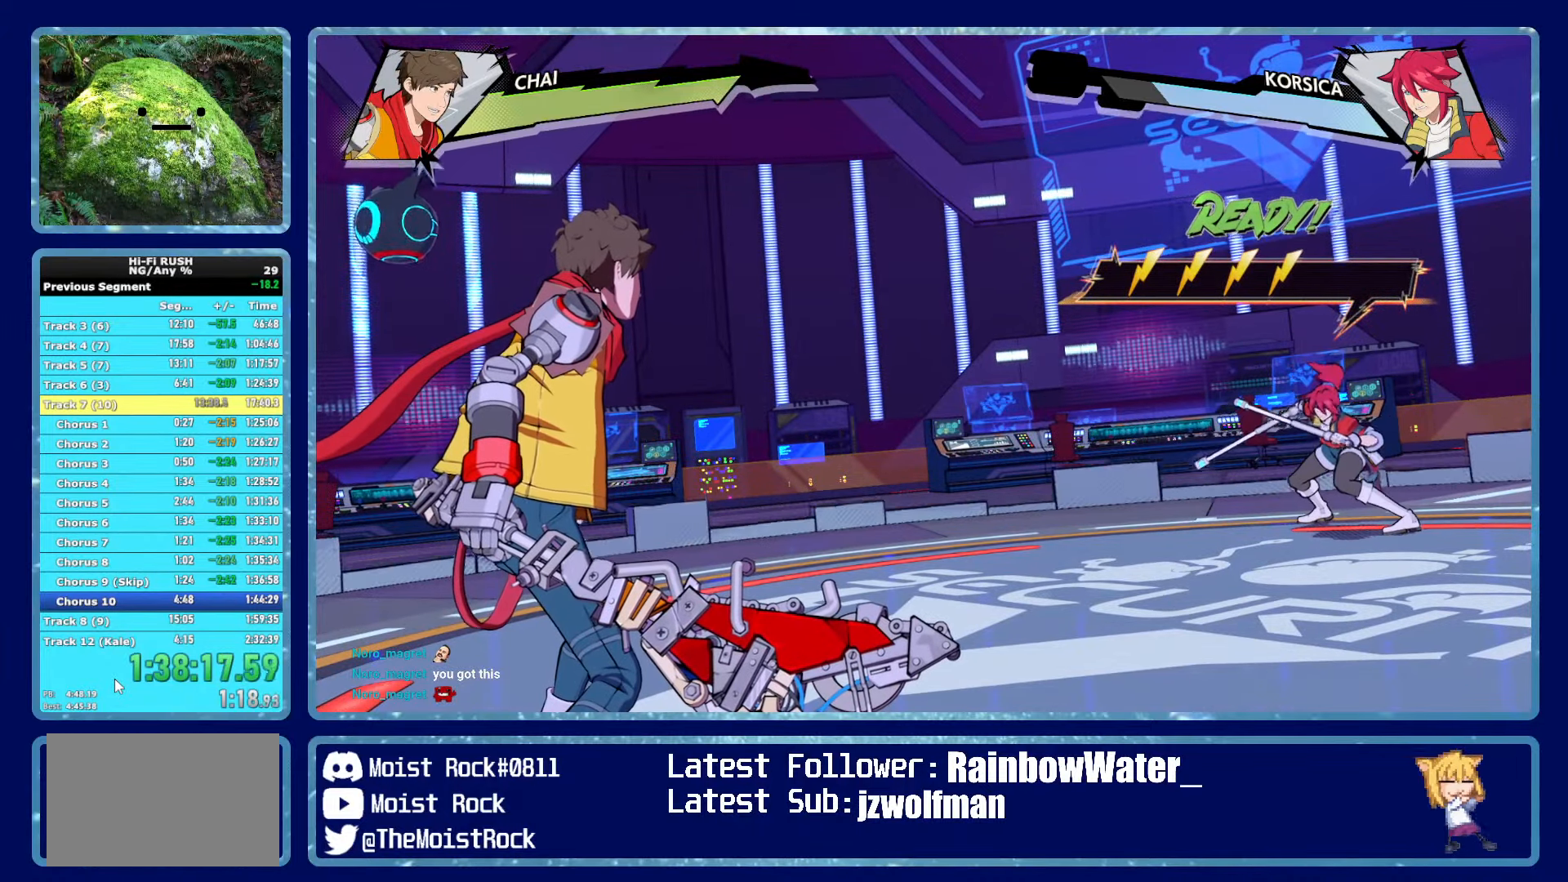
{"buttons": [], "left_stick": "center", "right_stick": "center", "events": []}
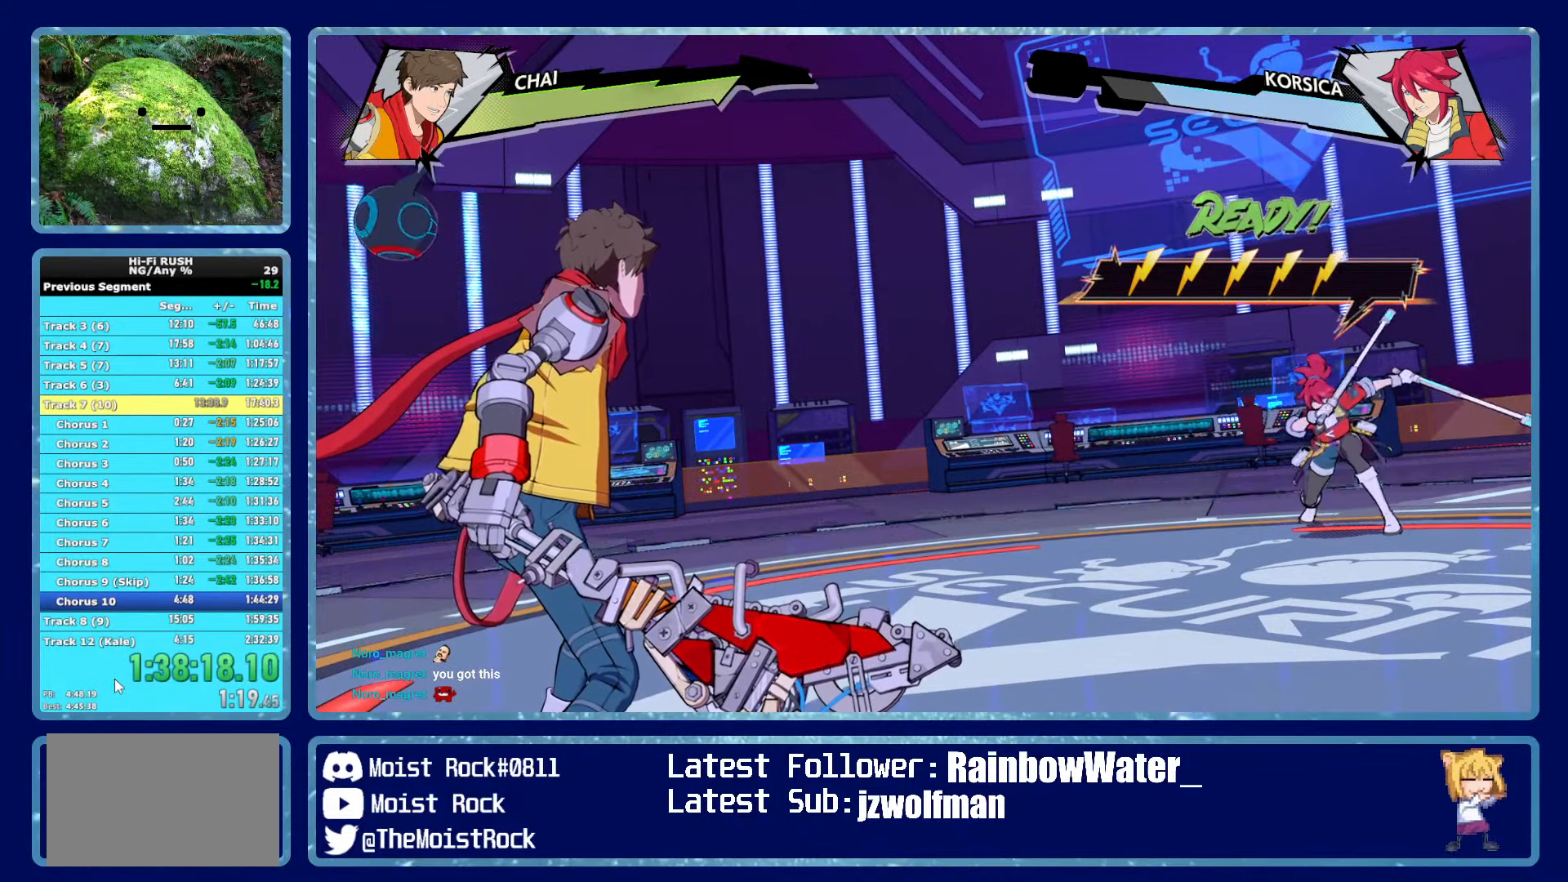
{"buttons": [], "left_stick": "center", "right_stick": "center", "events": []}
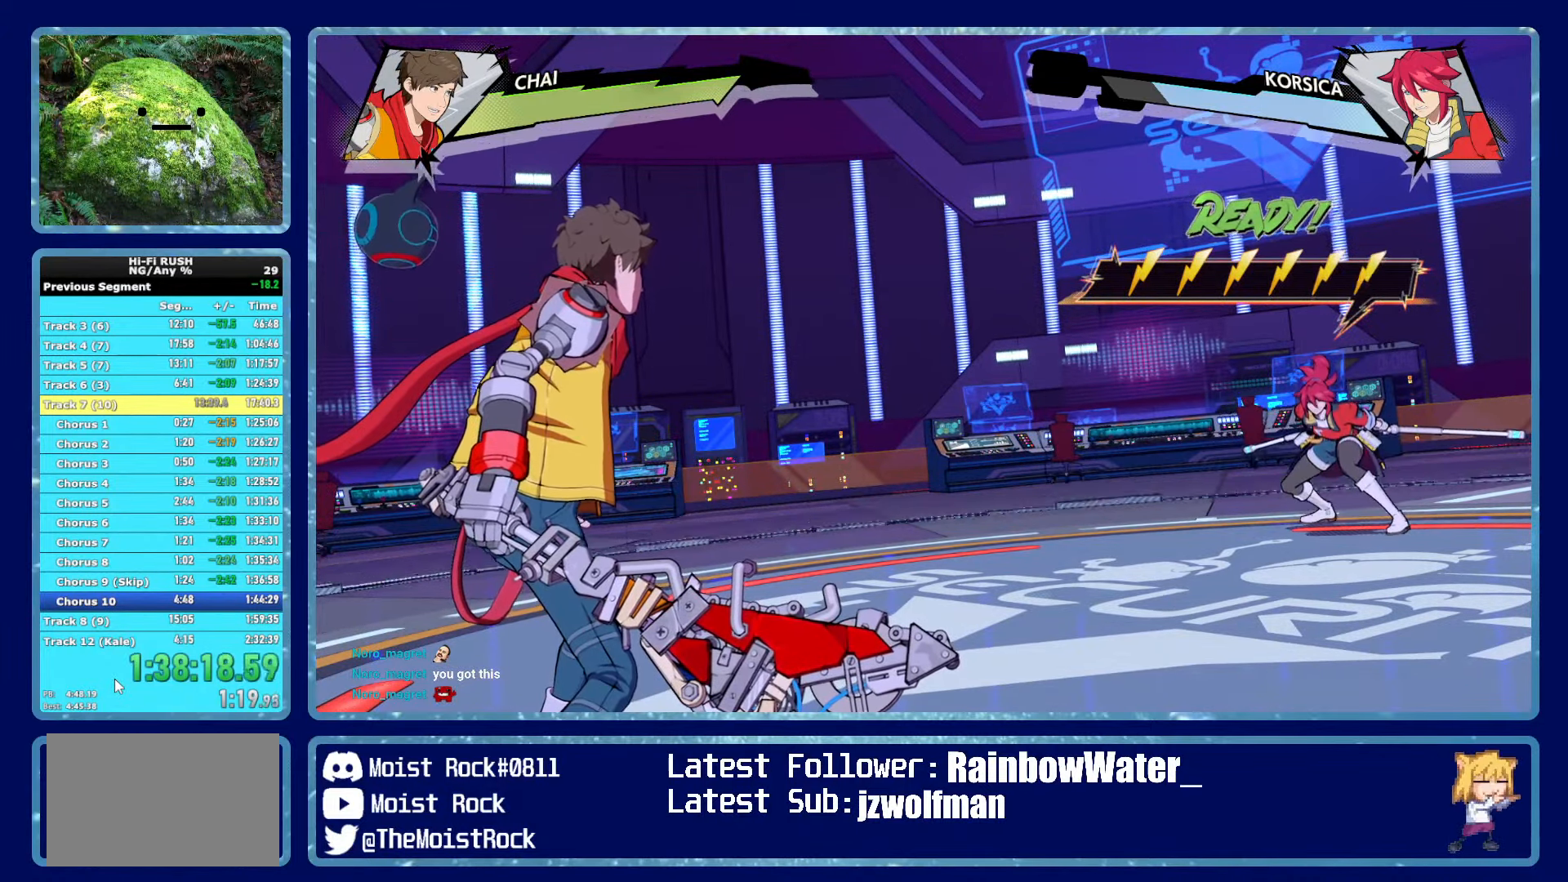
{"buttons": [], "left_stick": "center", "right_stick": "center", "events": []}